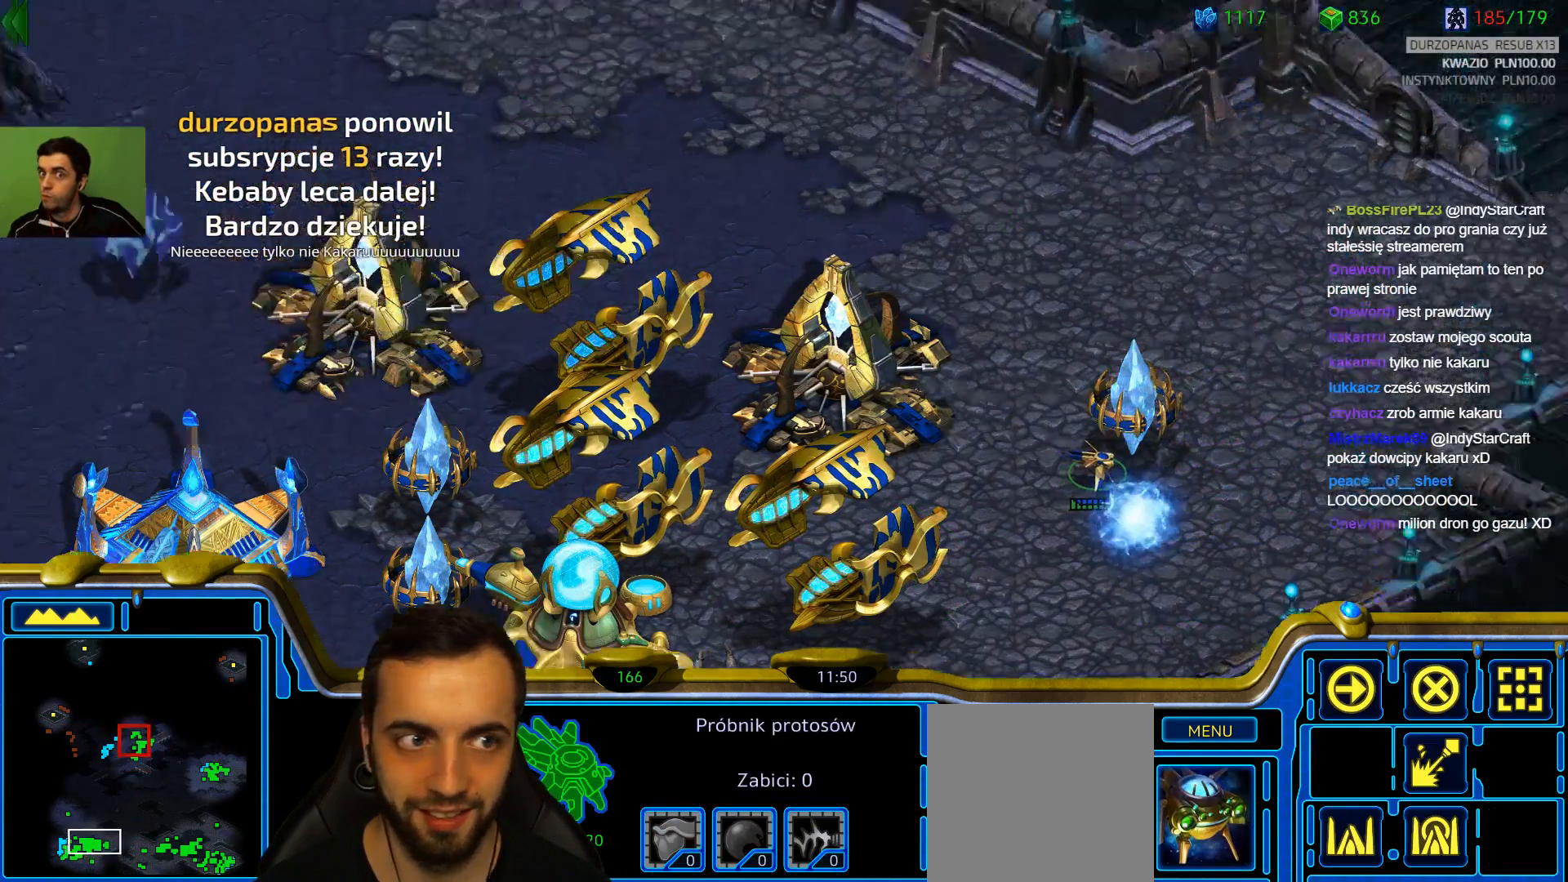
Gameplay with keyboard; each line is a JSON object with the keys held at the frame after it. "events" lists presses ("down") and releases ("up") of "1", "2", "3", "4", "5", "6", "a", "alt", "b", "c", "caps_lock", "ctrl", "d", "e", "escape", "f", "f1", "f2", "f3", "f4", "g", "q", "r", "s", "shift", "super", "t", "tab", "tilde", "v", "w", "x", "y" and "z" between this image and that frame as [ms after this image, input, new state], when the widget could be followed in between. No other keys are recorded. Mouse input is not recorded.
{"keys": [], "events": []}
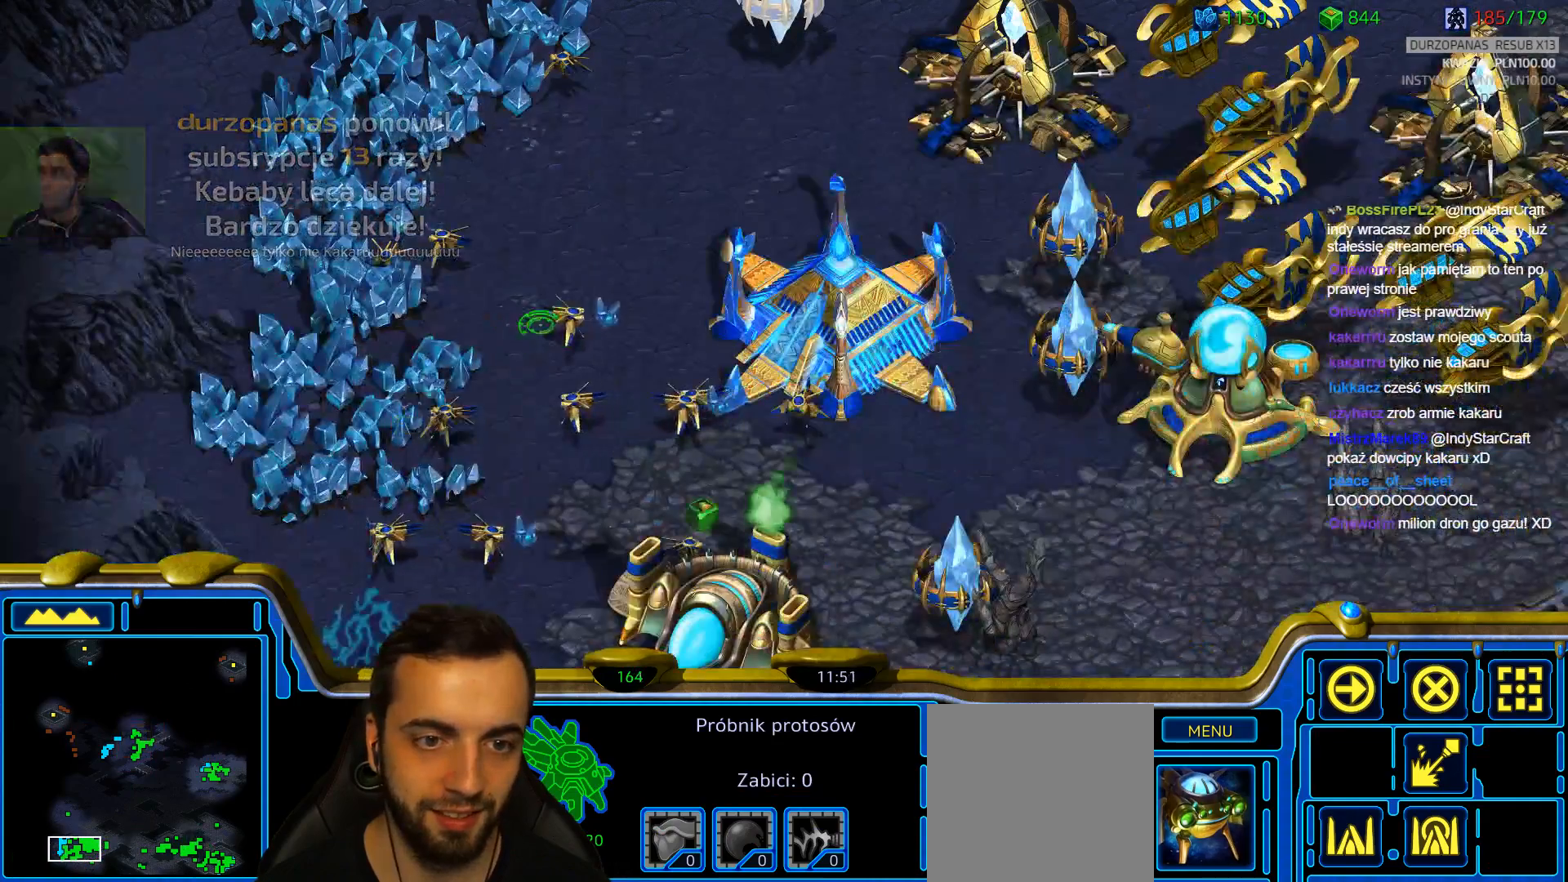
{"keys": []}
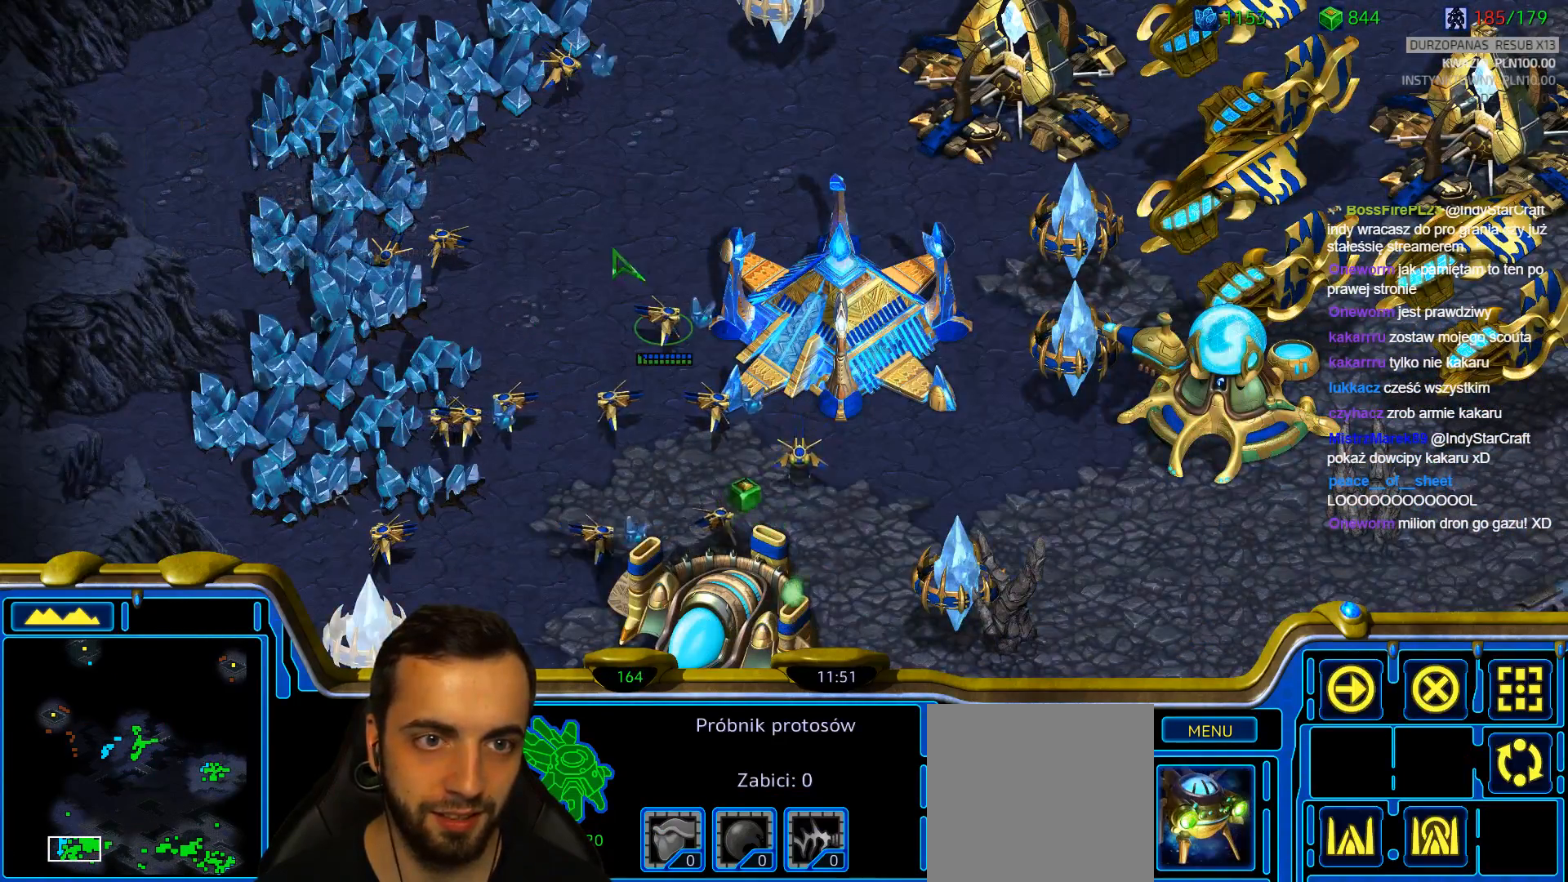
{"keys": [], "events": [[117, "shift", "down"], [400, "shift", "up"]]}
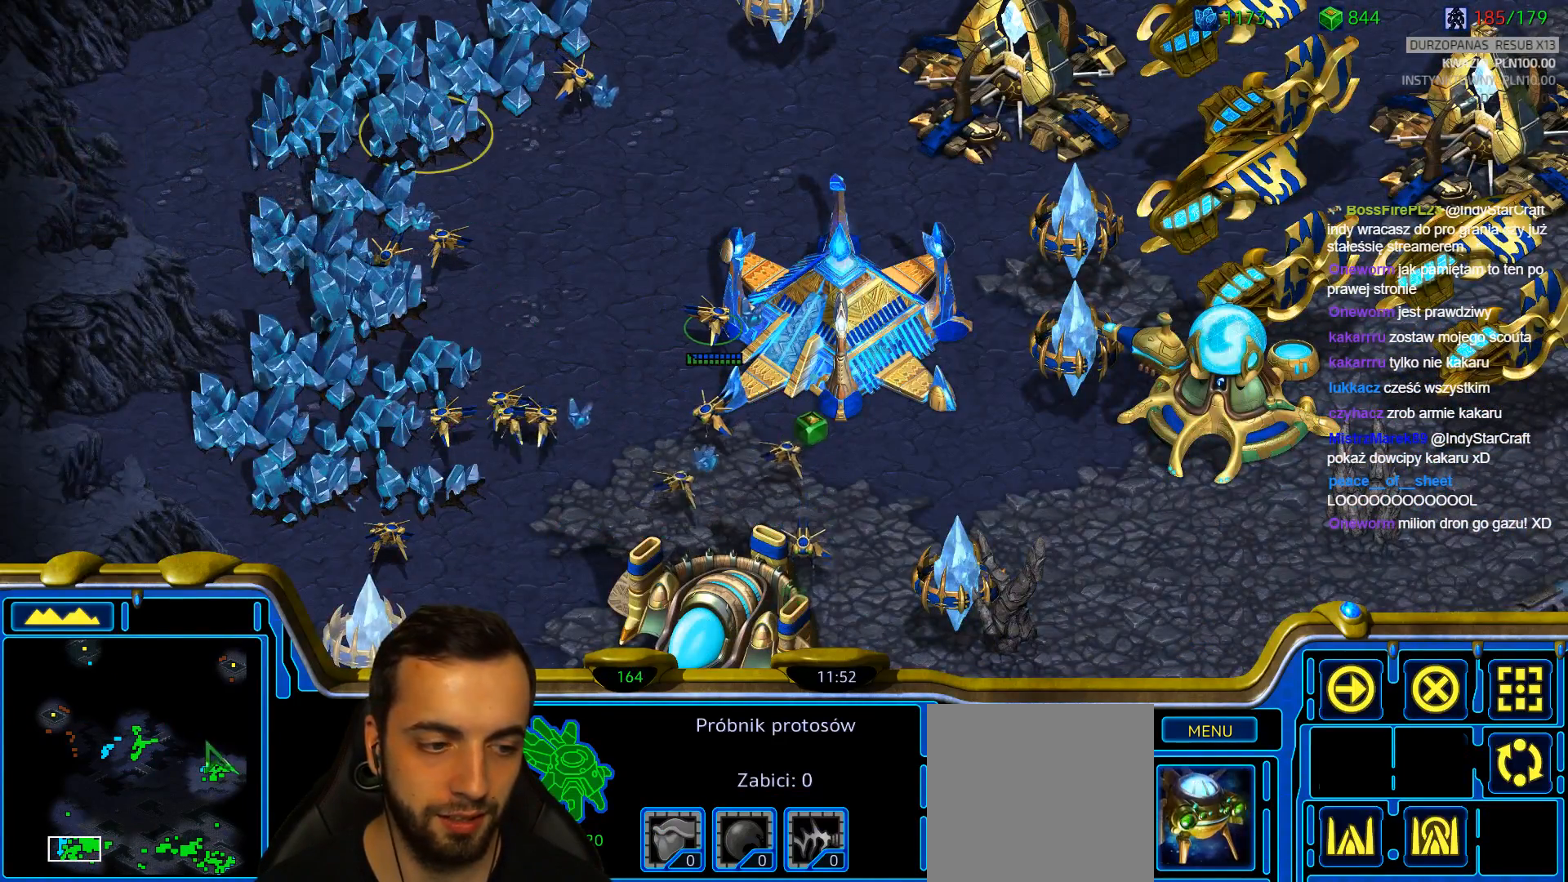
{"keys": [], "events": [[83, "1", "down"], [133, "1", "up"], [233, "1", "down"], [317, "1", "up"]]}
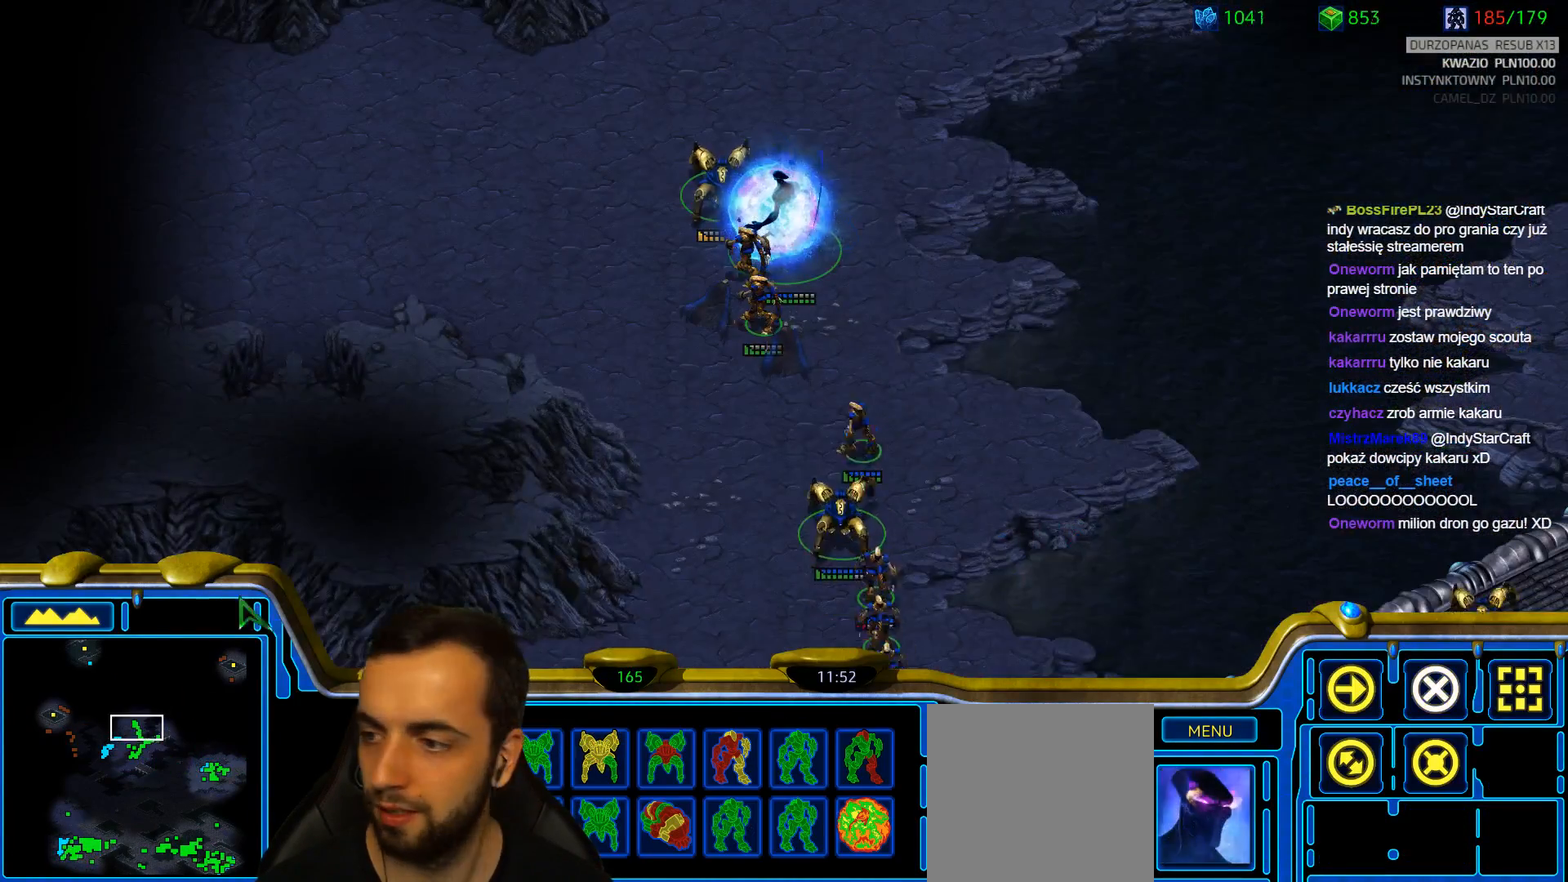
{"keys": [], "events": []}
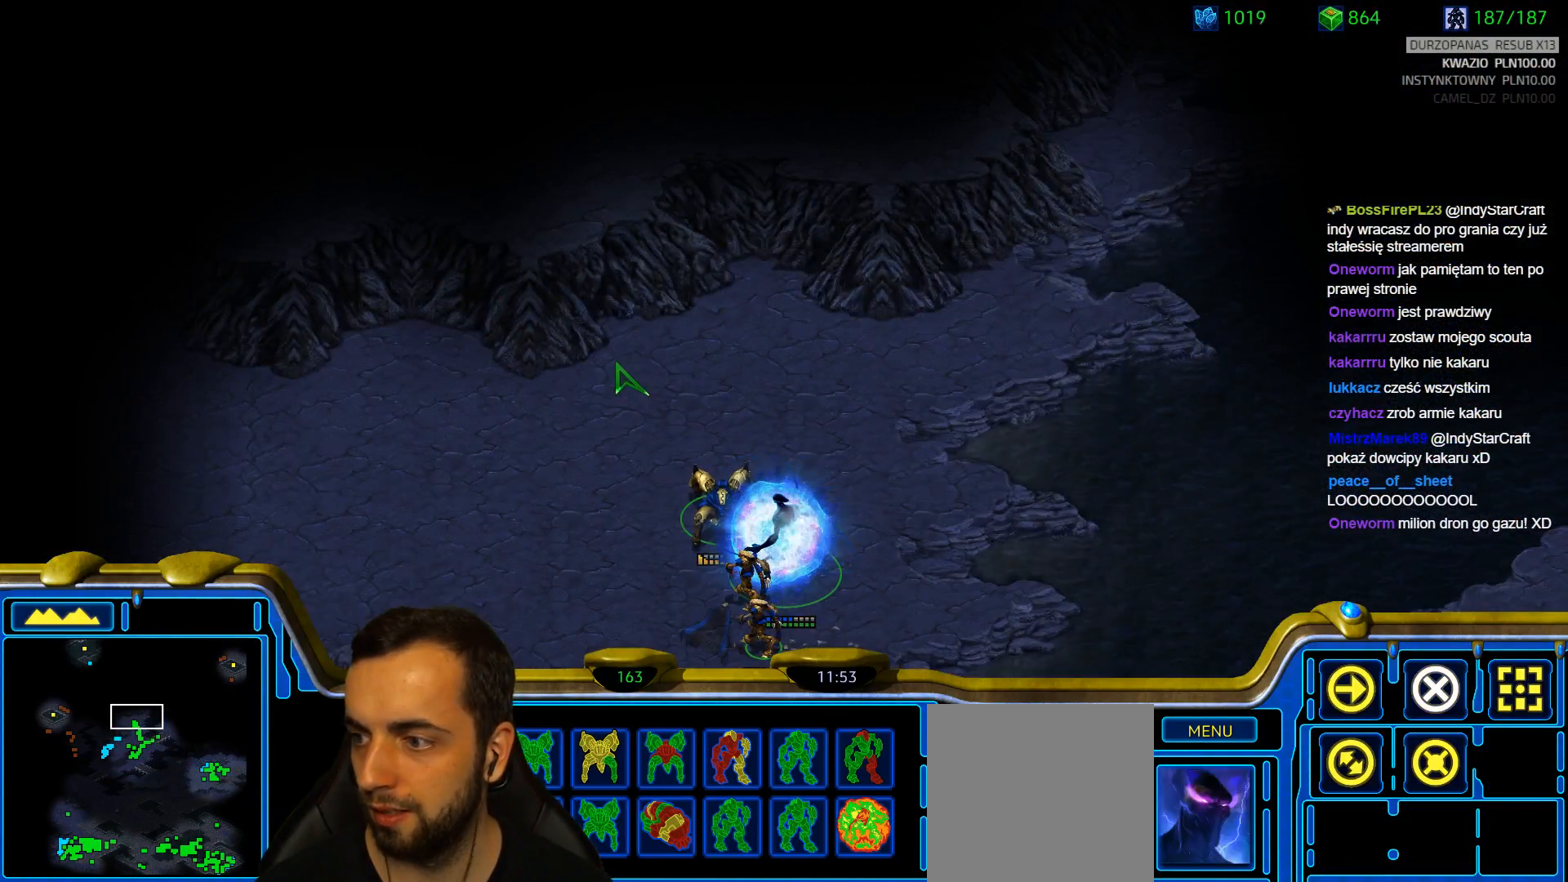
{"keys": [], "events": []}
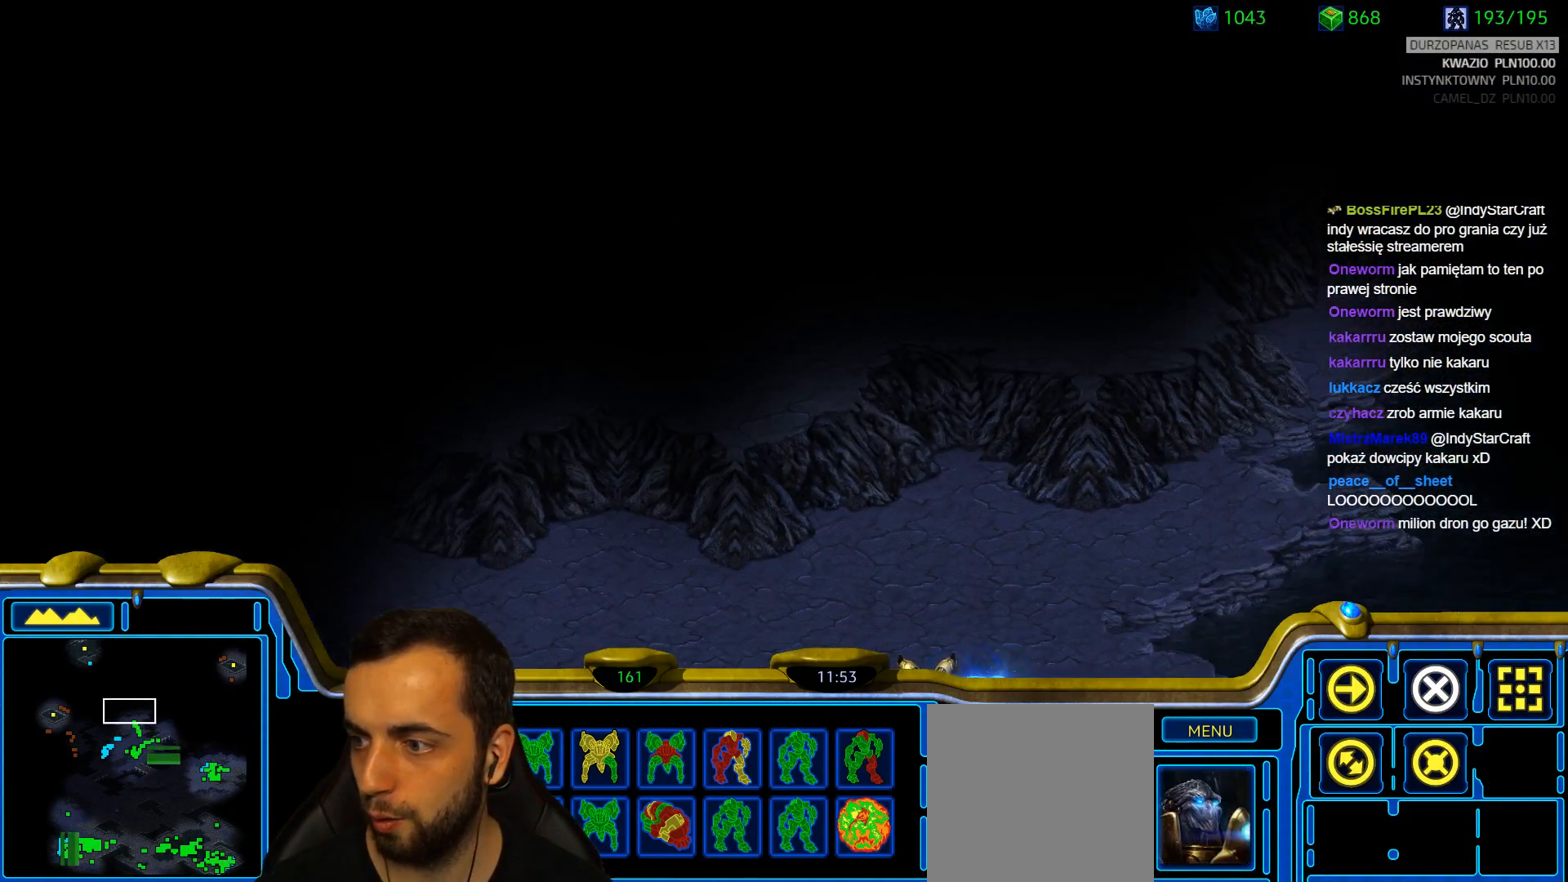
{"keys": ["2"], "events": [[317, "1", "down"], [317, "2", "down"], [367, "1", "up"], [417, "1", "down"], [417, "2", "up"], [467, "1", "up"], [467, "2", "down"]]}
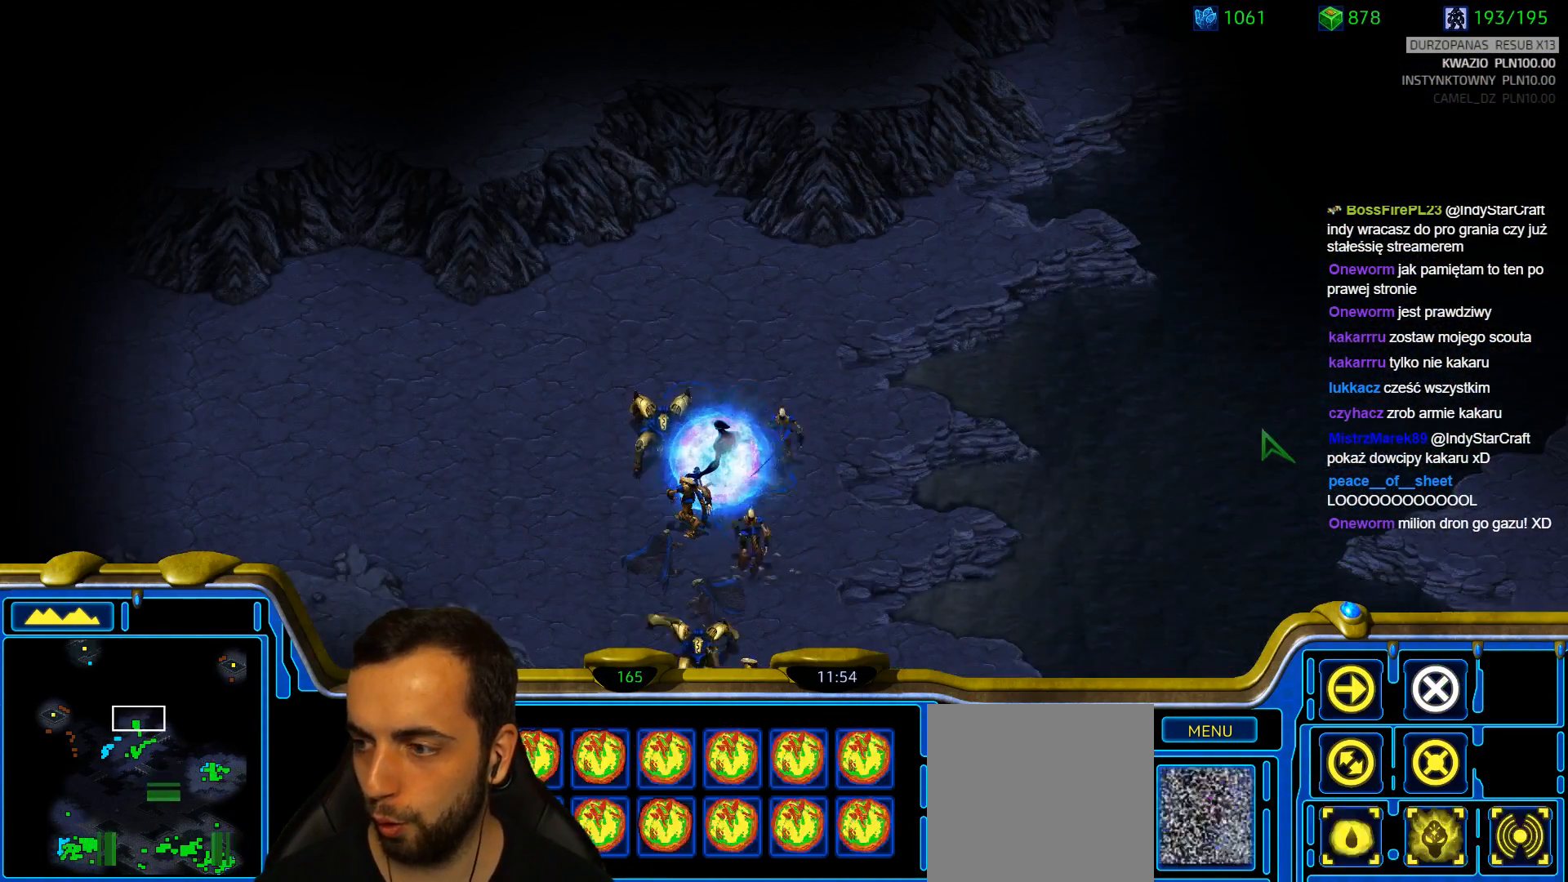
{"keys": [], "events": [[50, "1", "down"], [100, "2", "up"], [150, "1", "up"], [250, "3", "down"], [333, "3", "up"]]}
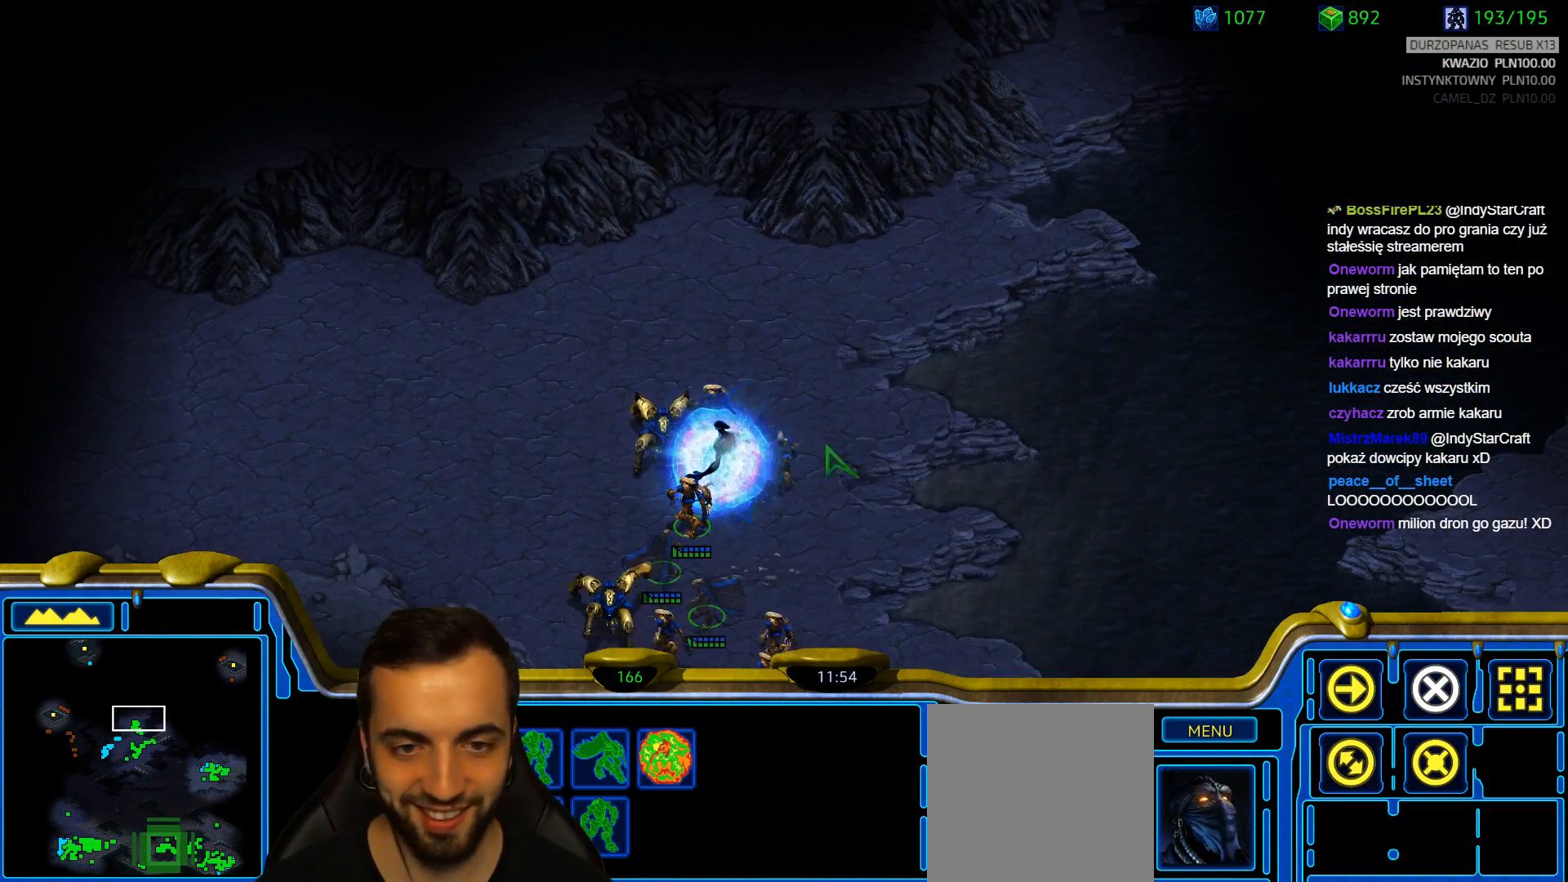
{"keys": [], "events": [[217, "1", "down"], [267, "1", "up"], [350, "1", "down"], [450, "1", "up"]]}
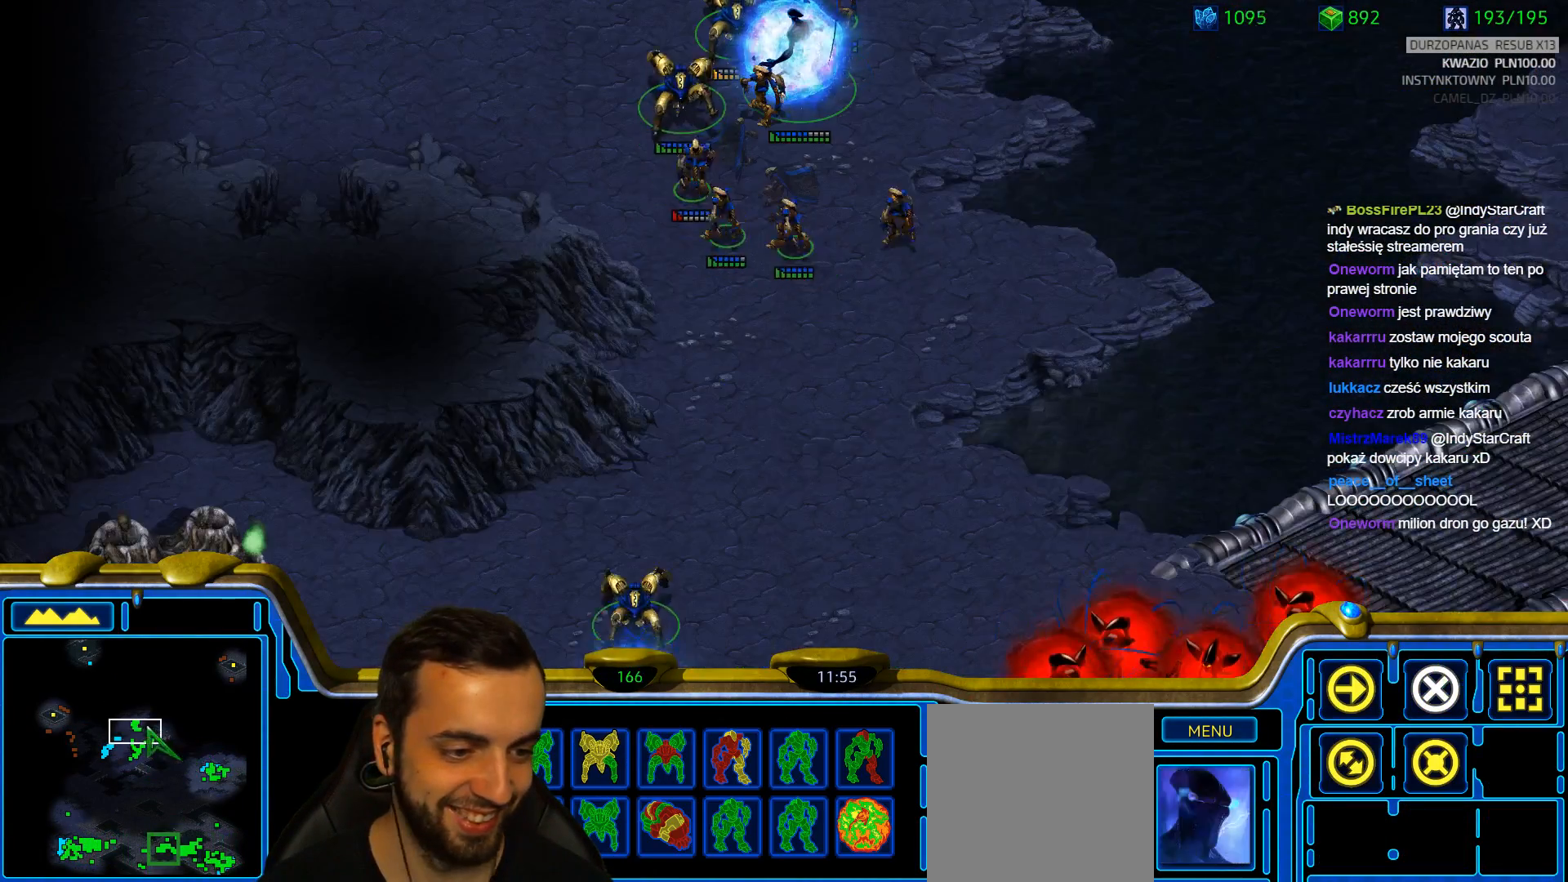
{"keys": ["a"], "events": [[417, "a", "down"]]}
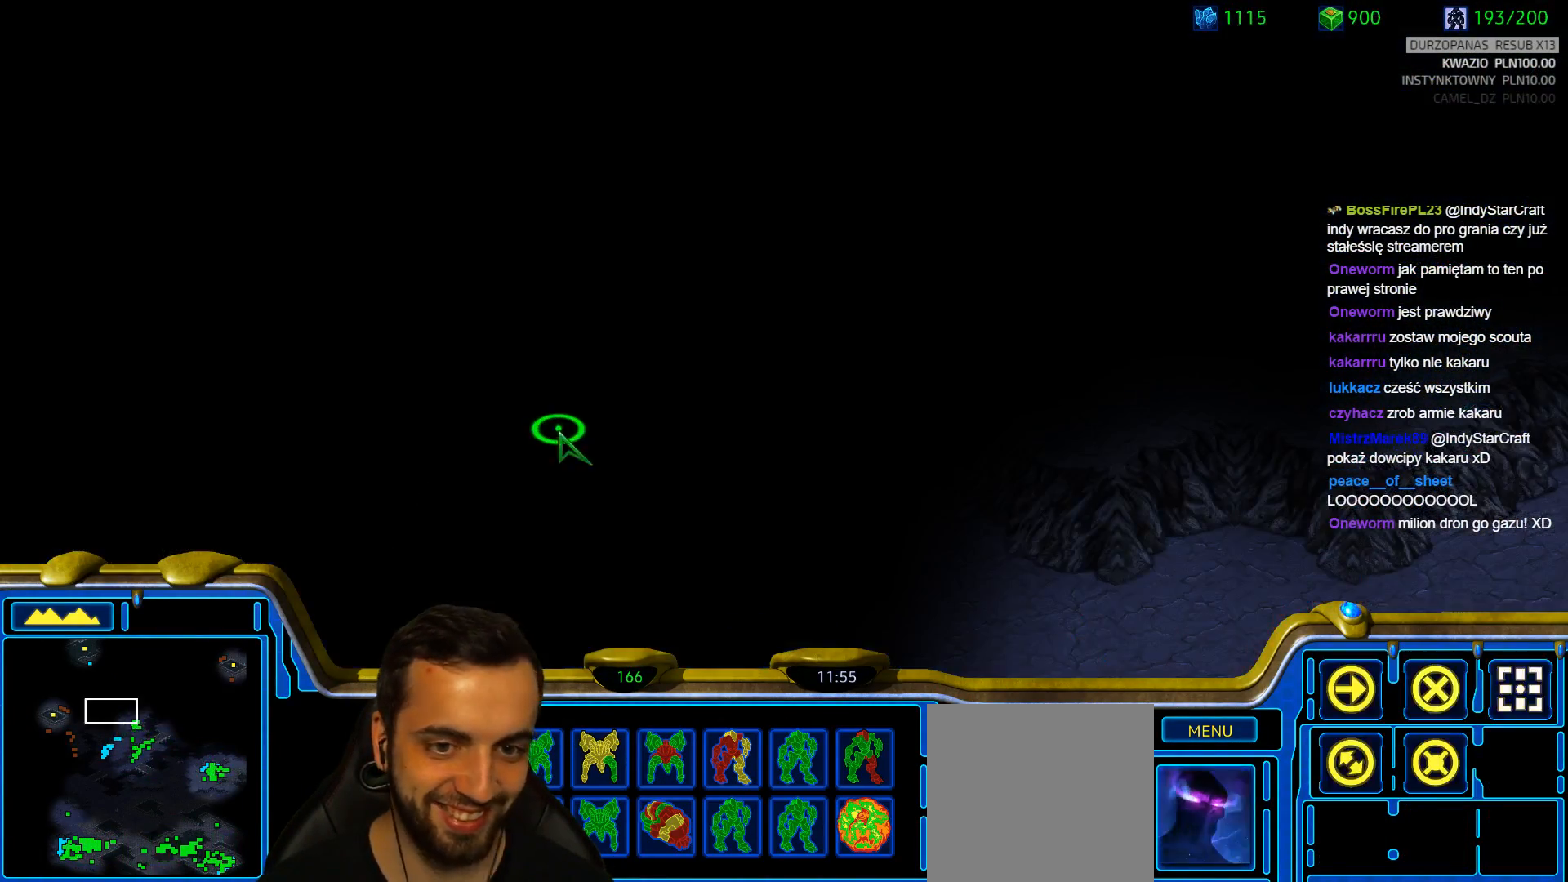
{"keys": ["a"], "events": [[17, "a", "up"], [100, "2", "down"], [150, "2", "up"], [150, "a", "down"], [250, "a", "up"], [333, "3", "down"], [433, "3", "up"], [433, "a", "down"]]}
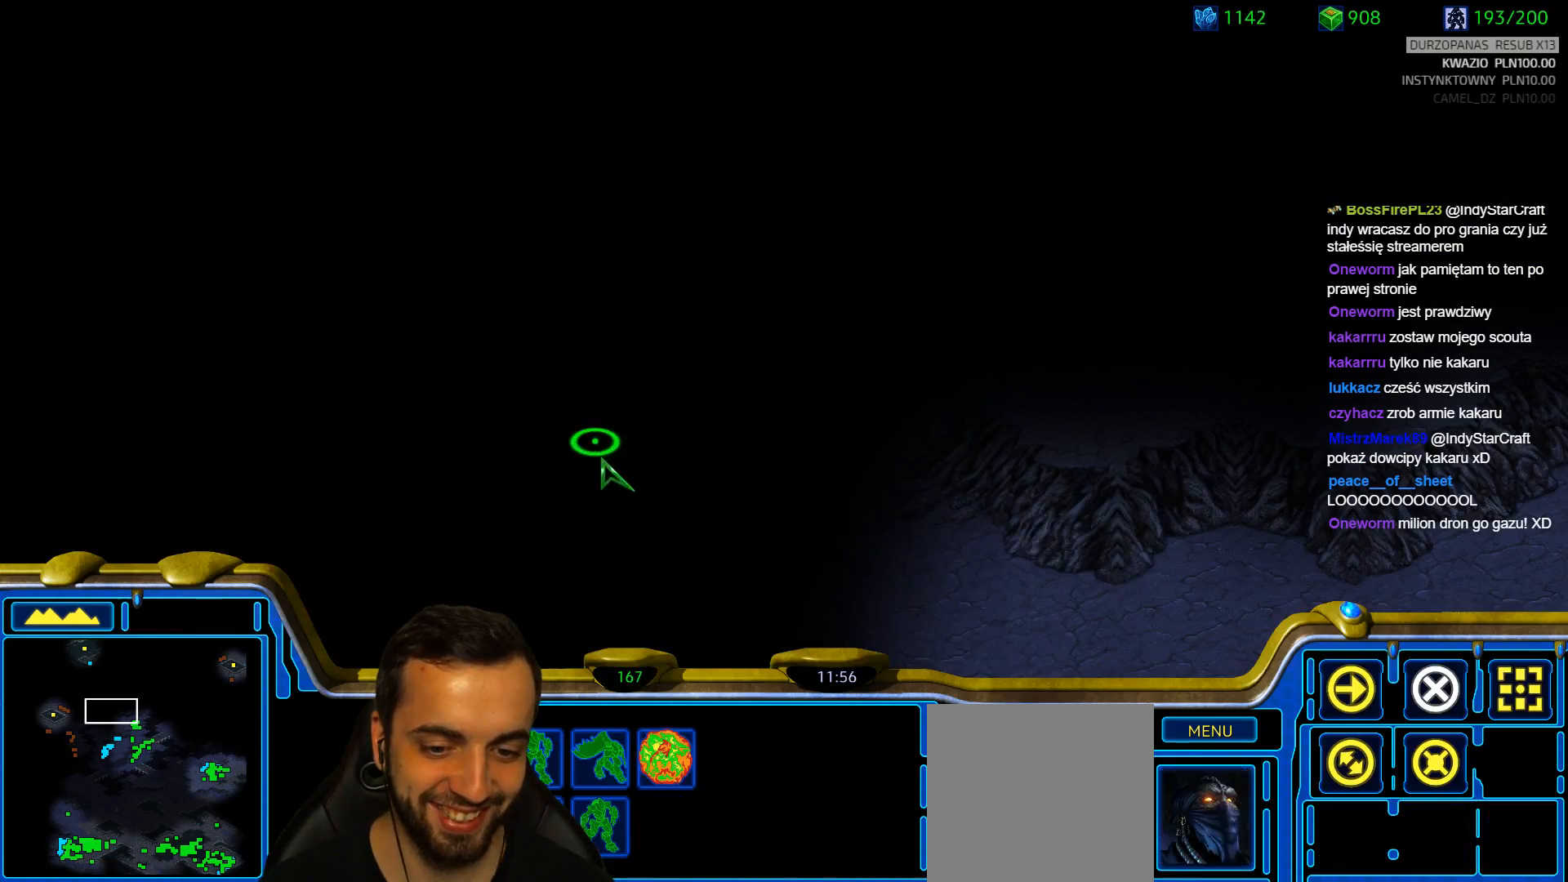
{"keys": [], "events": [[33, "a", "up"], [117, "2", "down"], [217, "2", "up"], [350, "3", "down"], [450, "2", "down"], [450, "3", "up"], [500, "2", "up"]]}
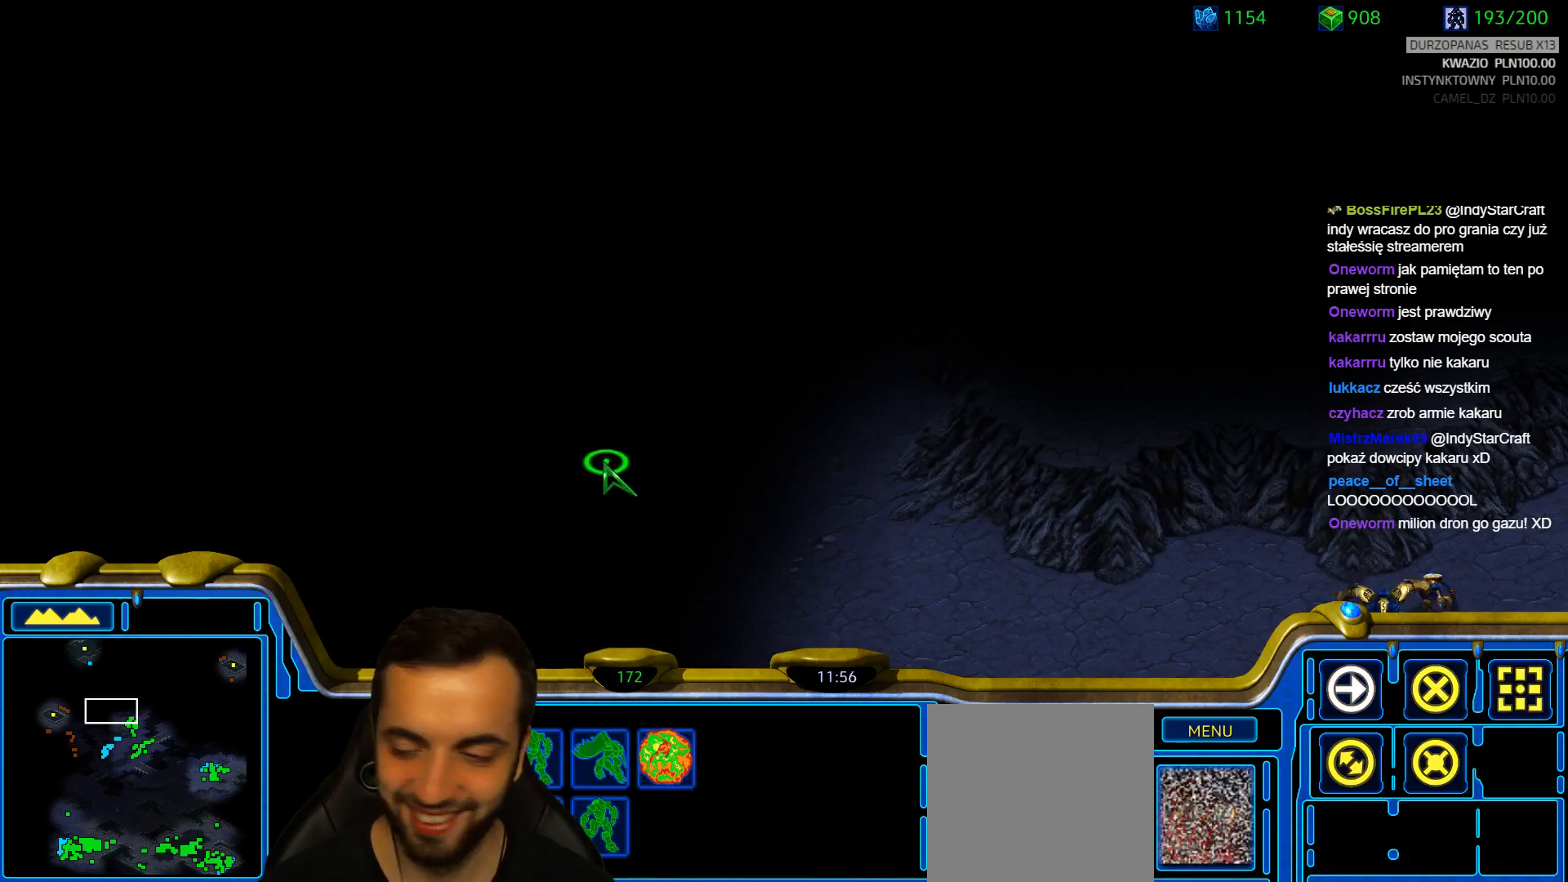
{"keys": [], "events": [[83, "2", "down"], [183, "2", "up"], [183, "3", "down"], [233, "2", "down"], [317, "2", "up"], [417, "3", "up"]]}
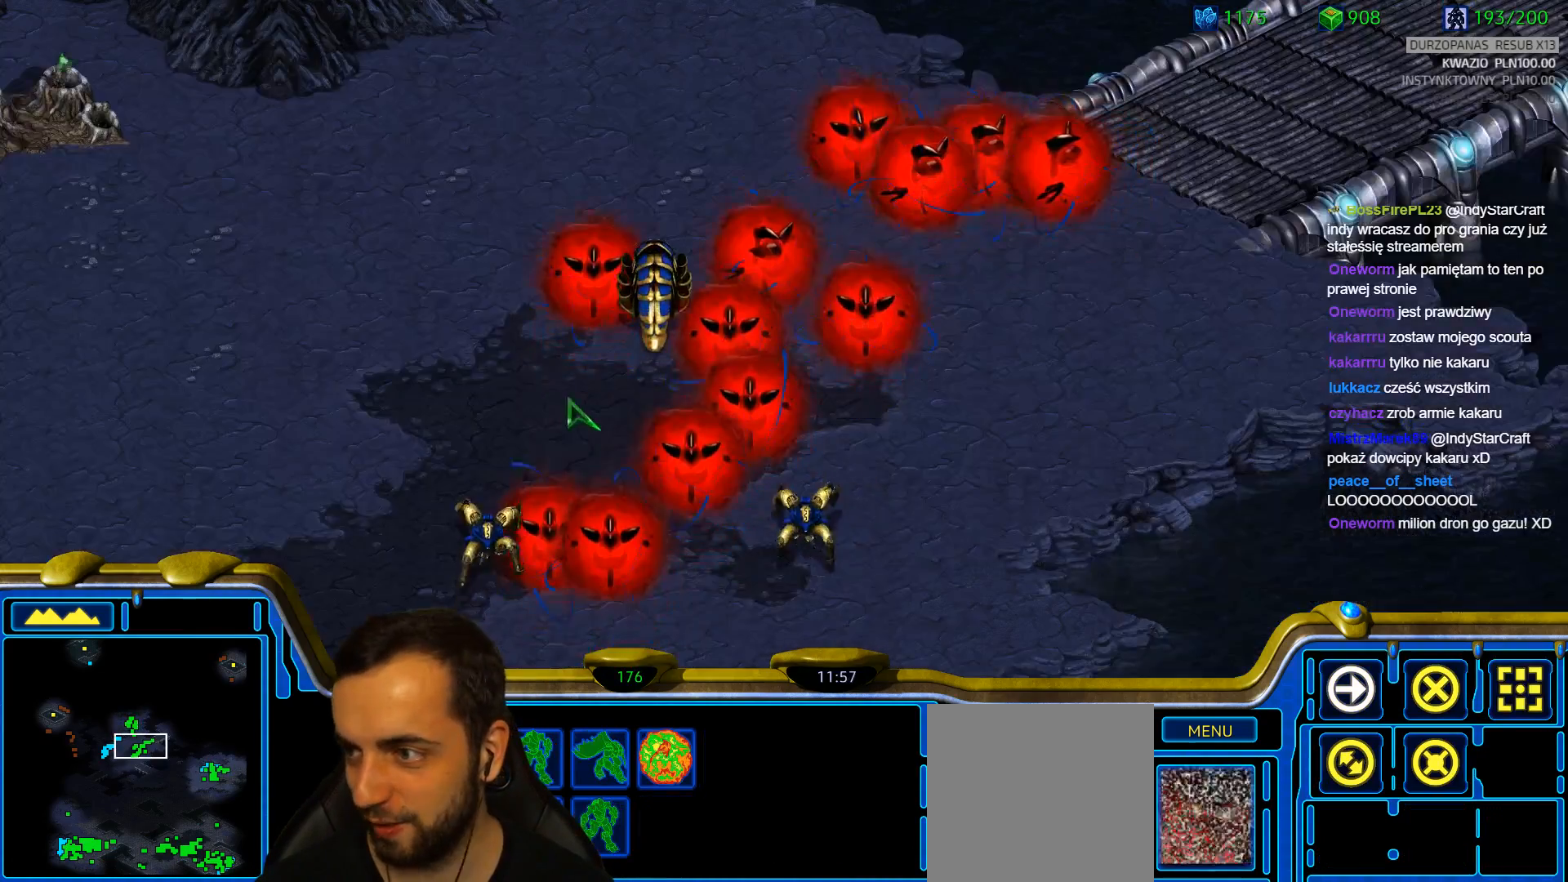
{"keys": ["1"], "events": [[433, "1", "down"]]}
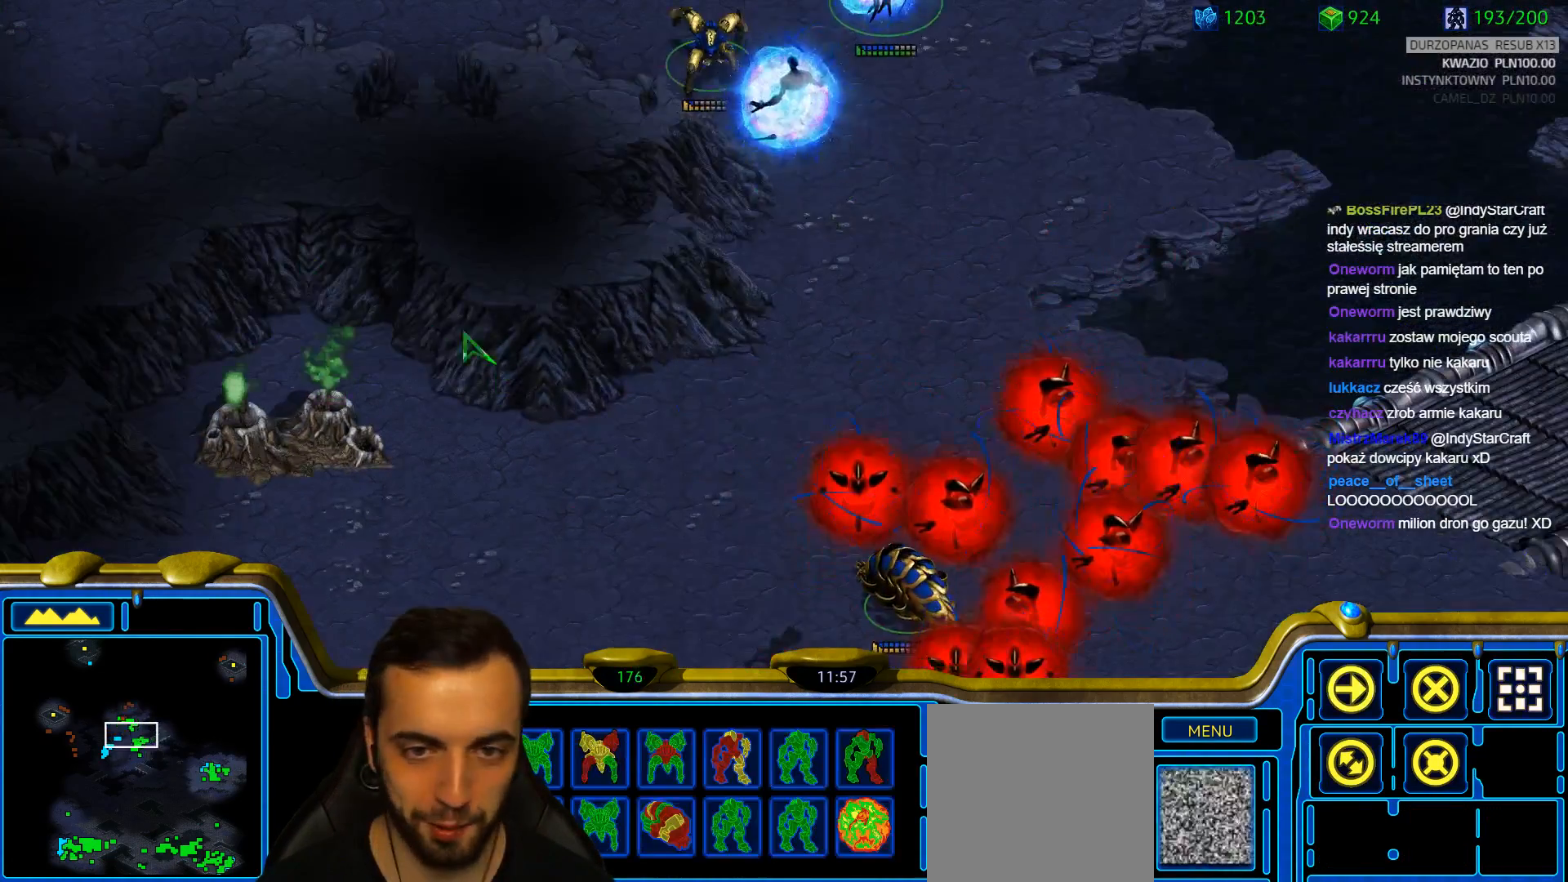
{"keys": [], "events": [[33, "1", "up"], [167, "2", "down"], [267, "2", "up"]]}
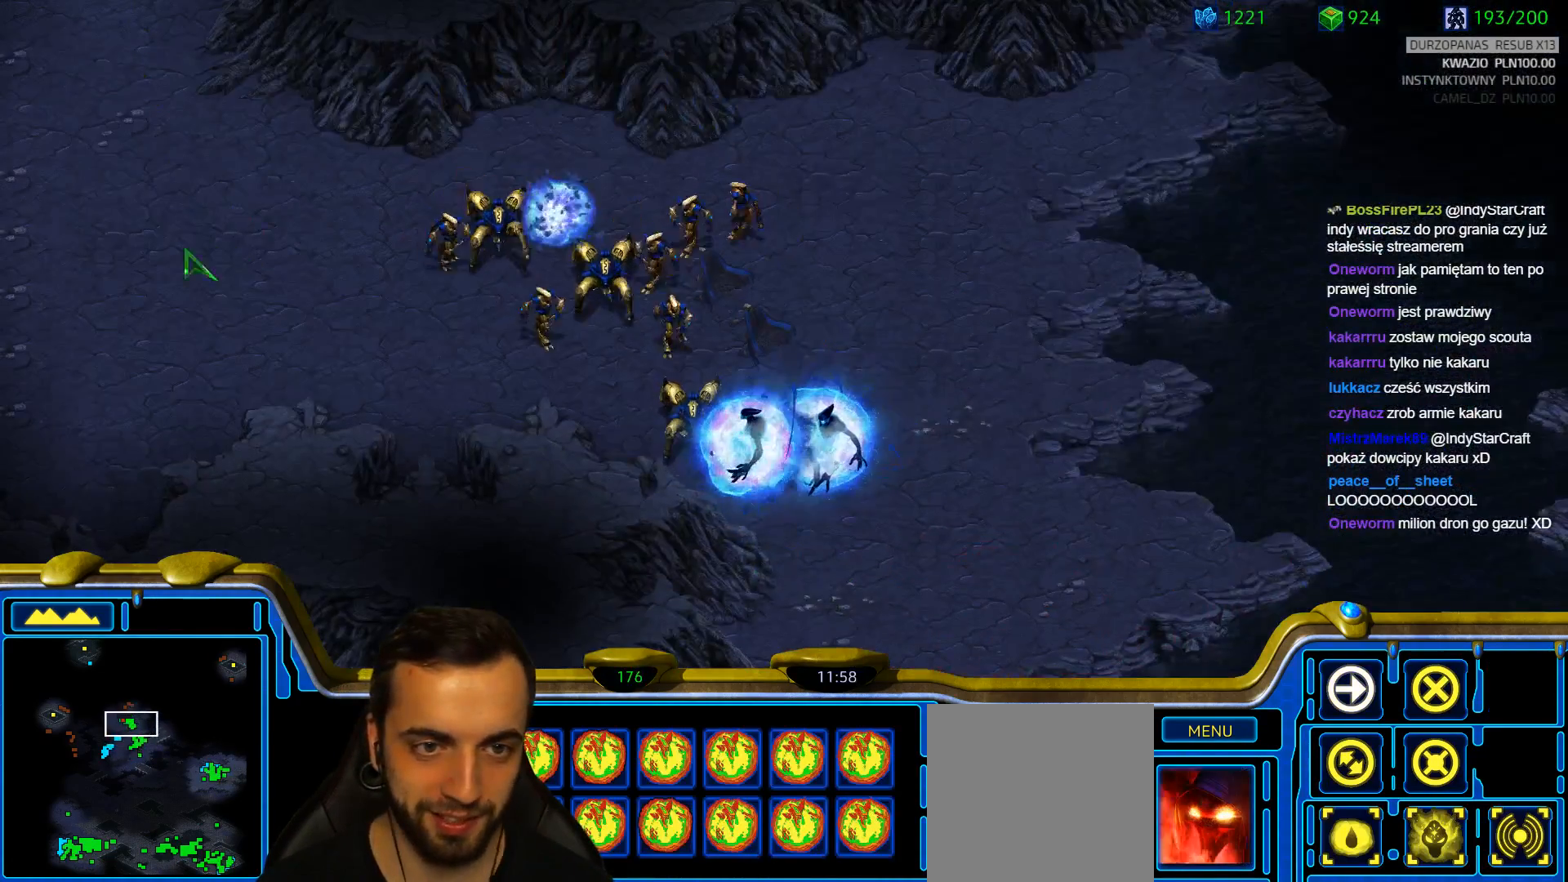
{"keys": [], "events": []}
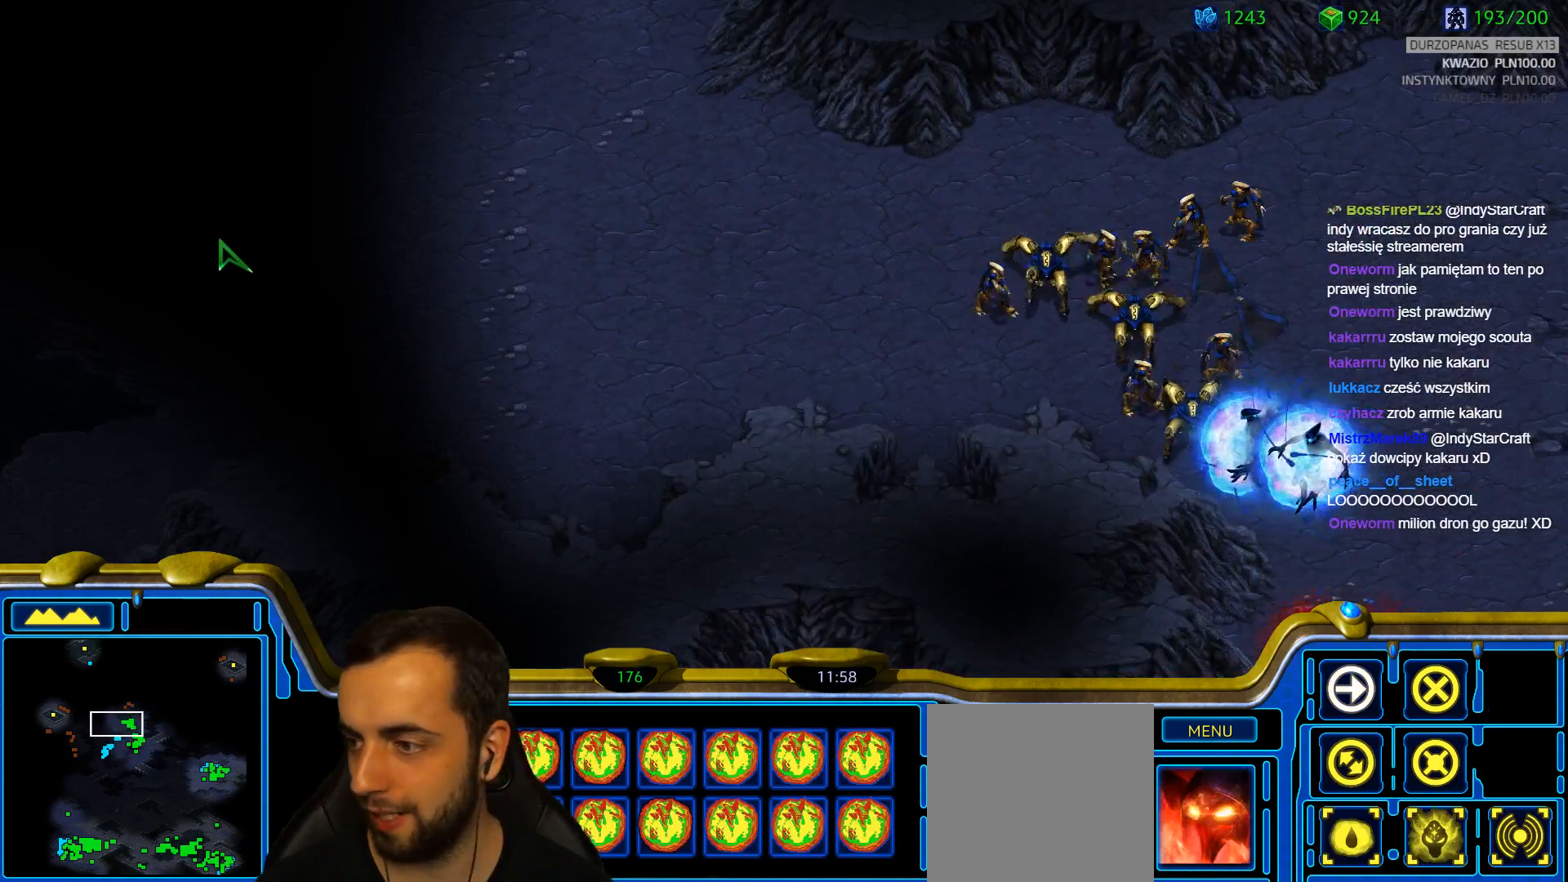
{"keys": ["2"], "events": [[200, "1", "down"], [333, "1", "up"], [483, "2", "down"]]}
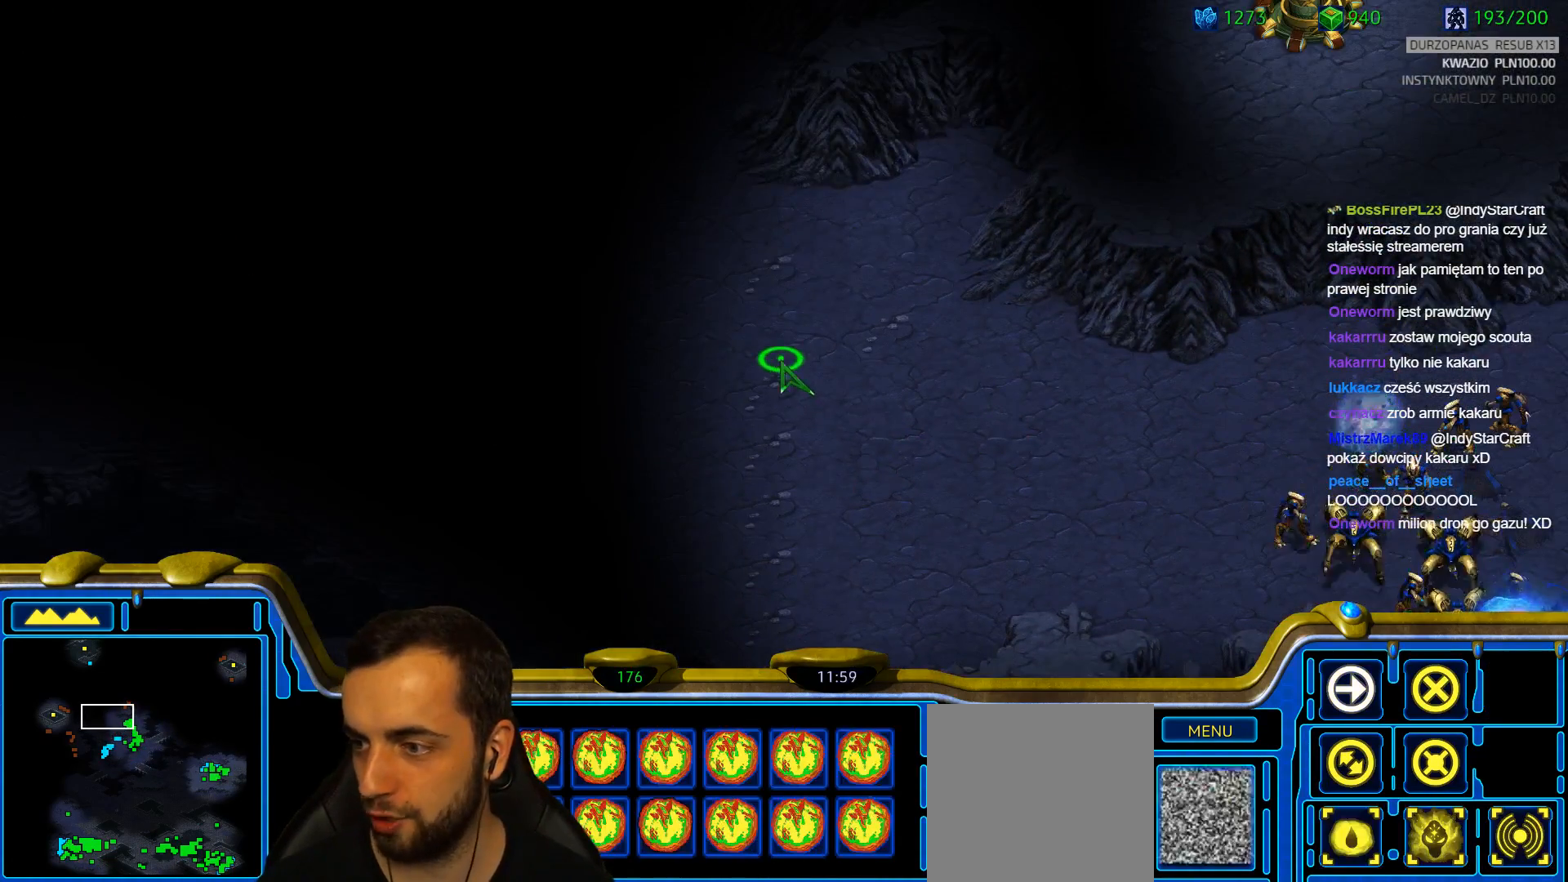
{"keys": []}
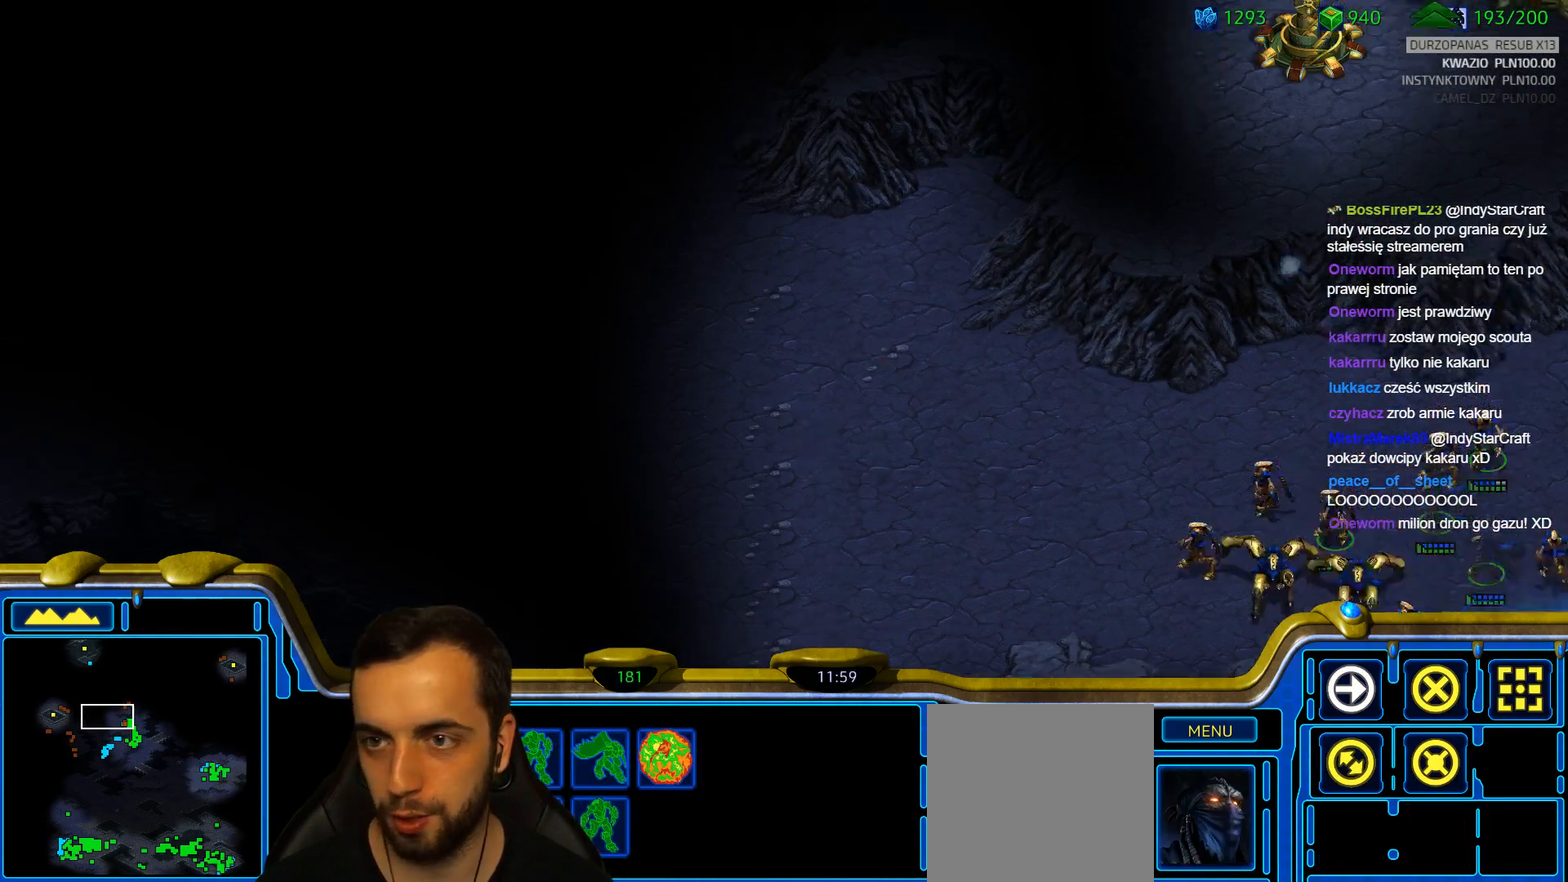
{"keys": [], "events": []}
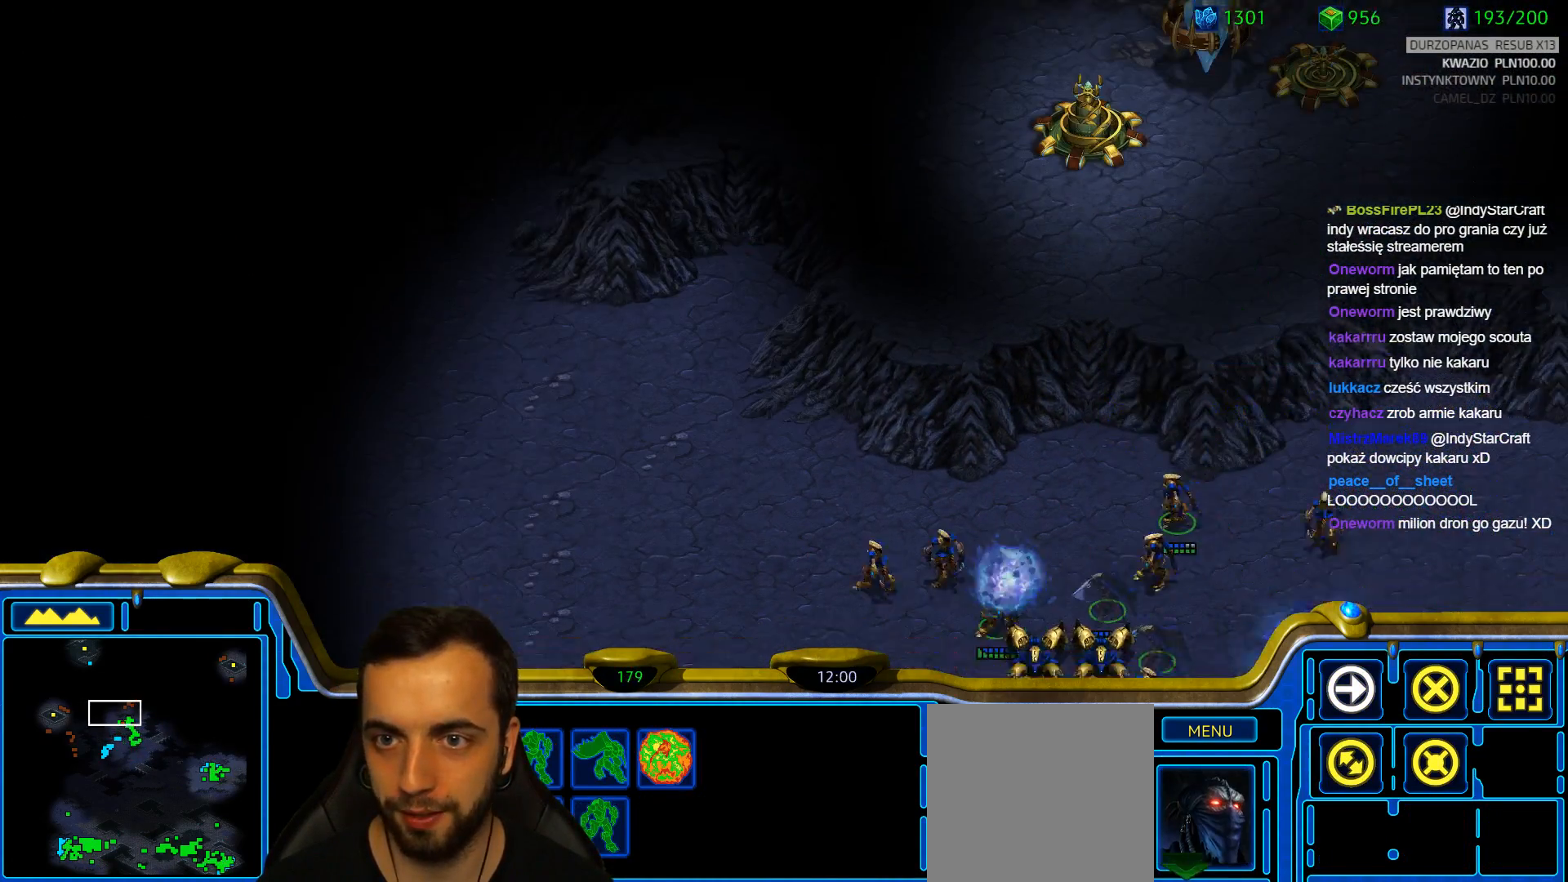
{"keys": ["2"], "events": [[250, "1", "down"], [333, "1", "up"], [483, "2", "down"]]}
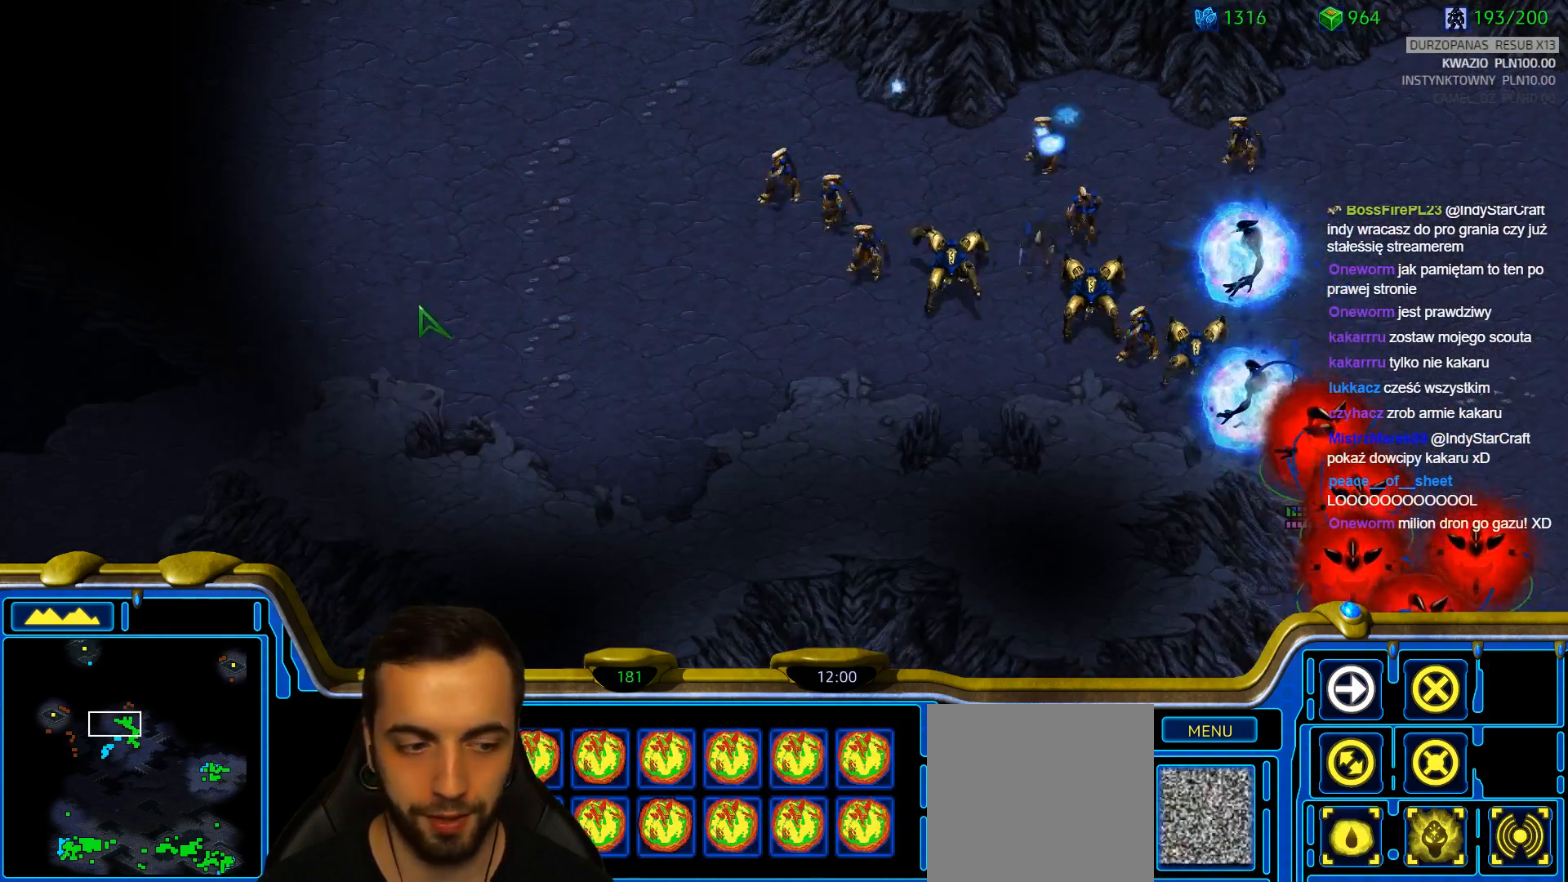
{"keys": [], "events": [[67, "2", "up"], [217, "3", "down"], [300, "3", "up"]]}
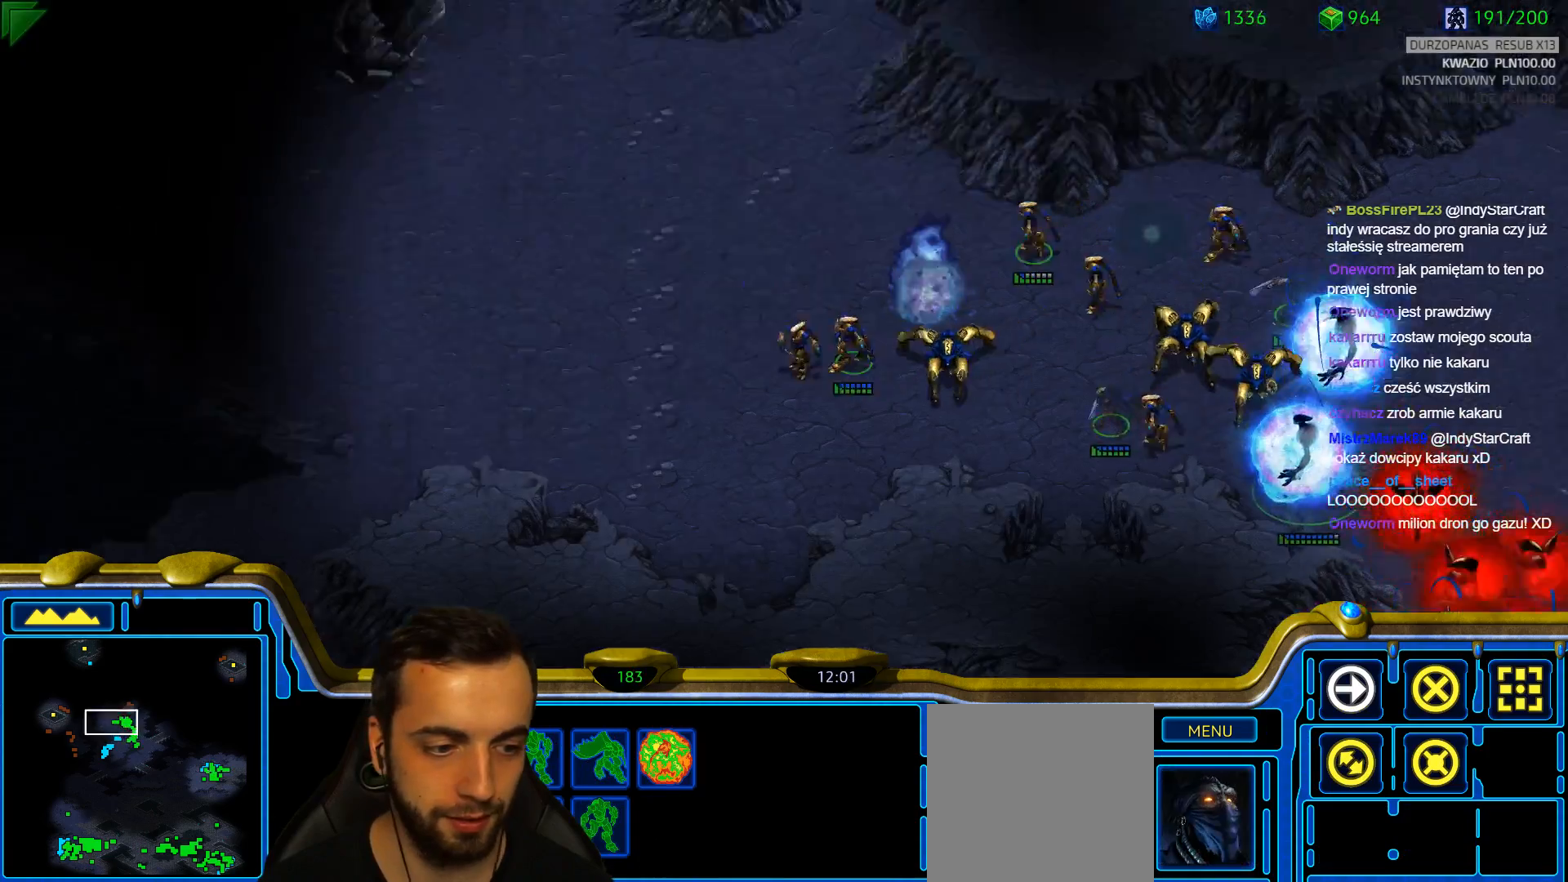
{"keys": [], "events": [[283, "1", "down"], [367, "1", "up"]]}
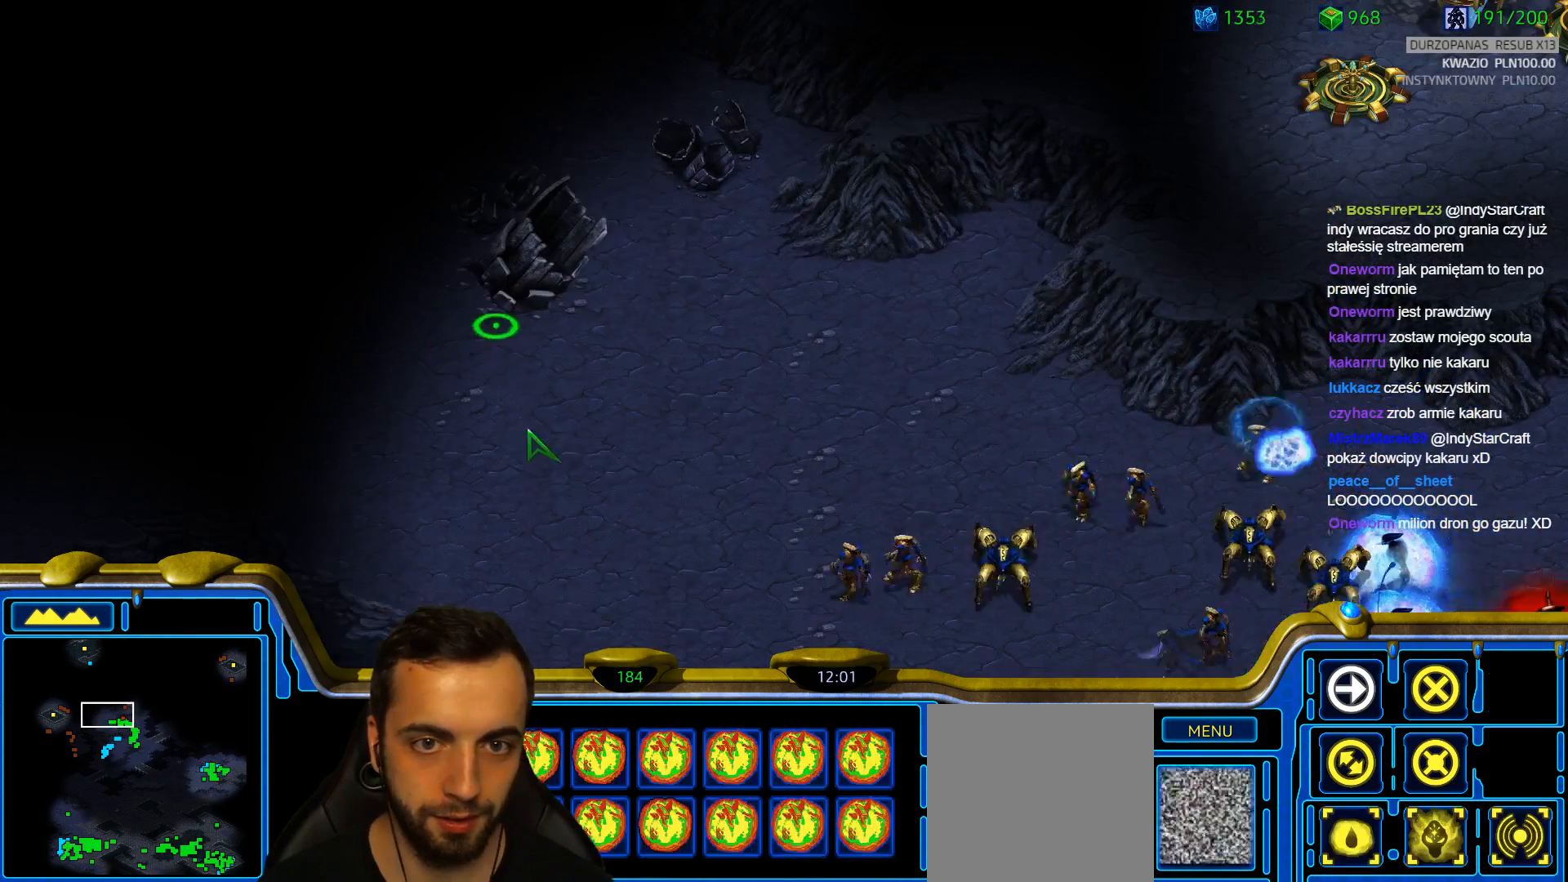
{"keys": [], "events": [[17, "2", "down"], [100, "2", "up"], [200, "3", "down"], [300, "3", "up"]]}
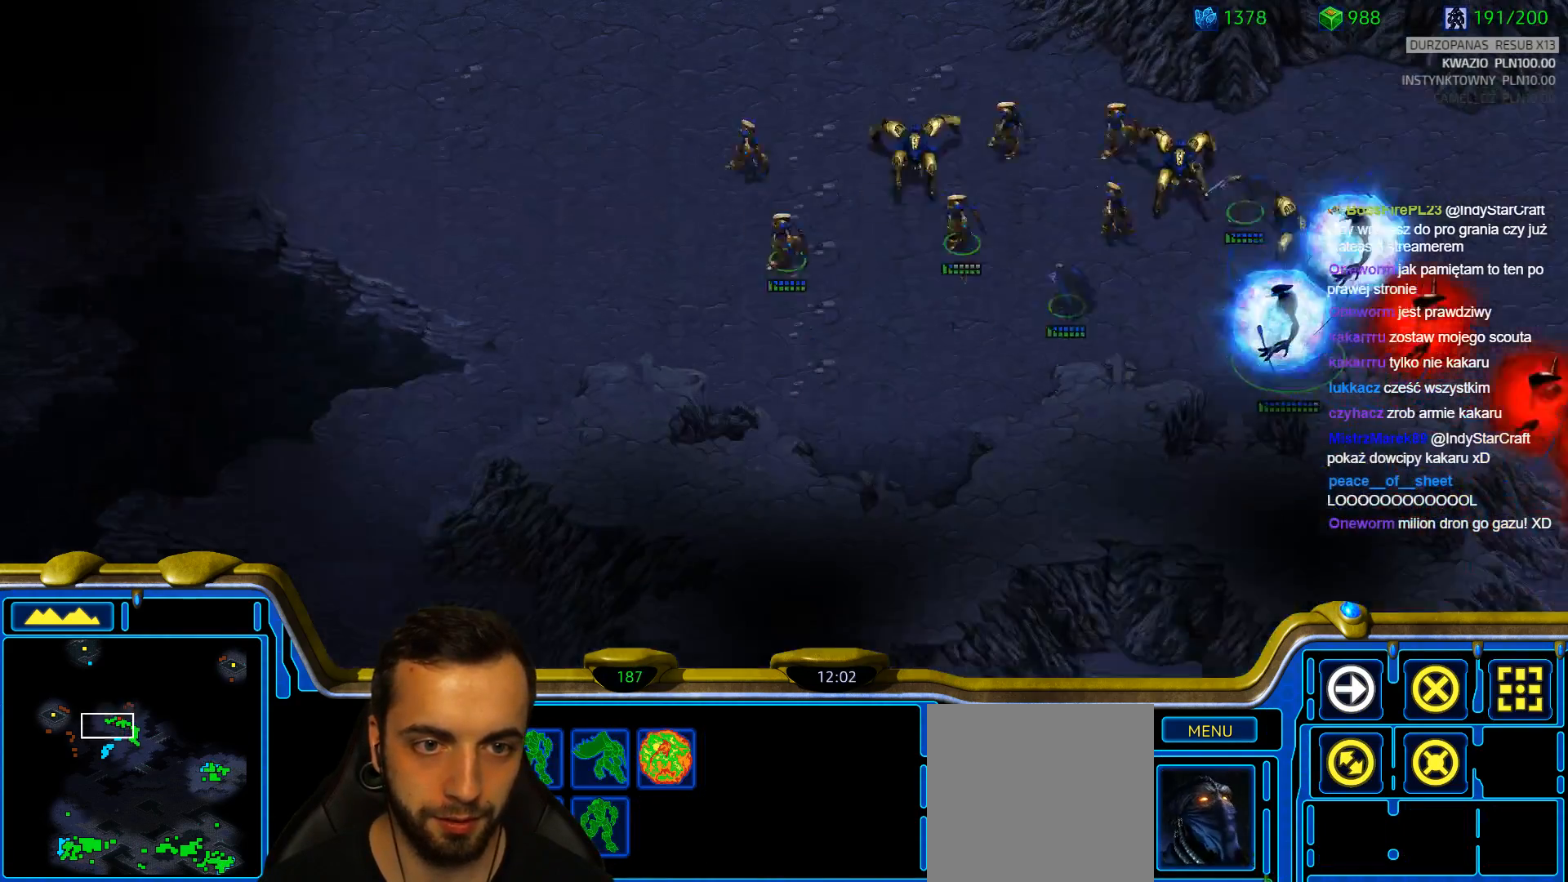
{"keys": [], "events": []}
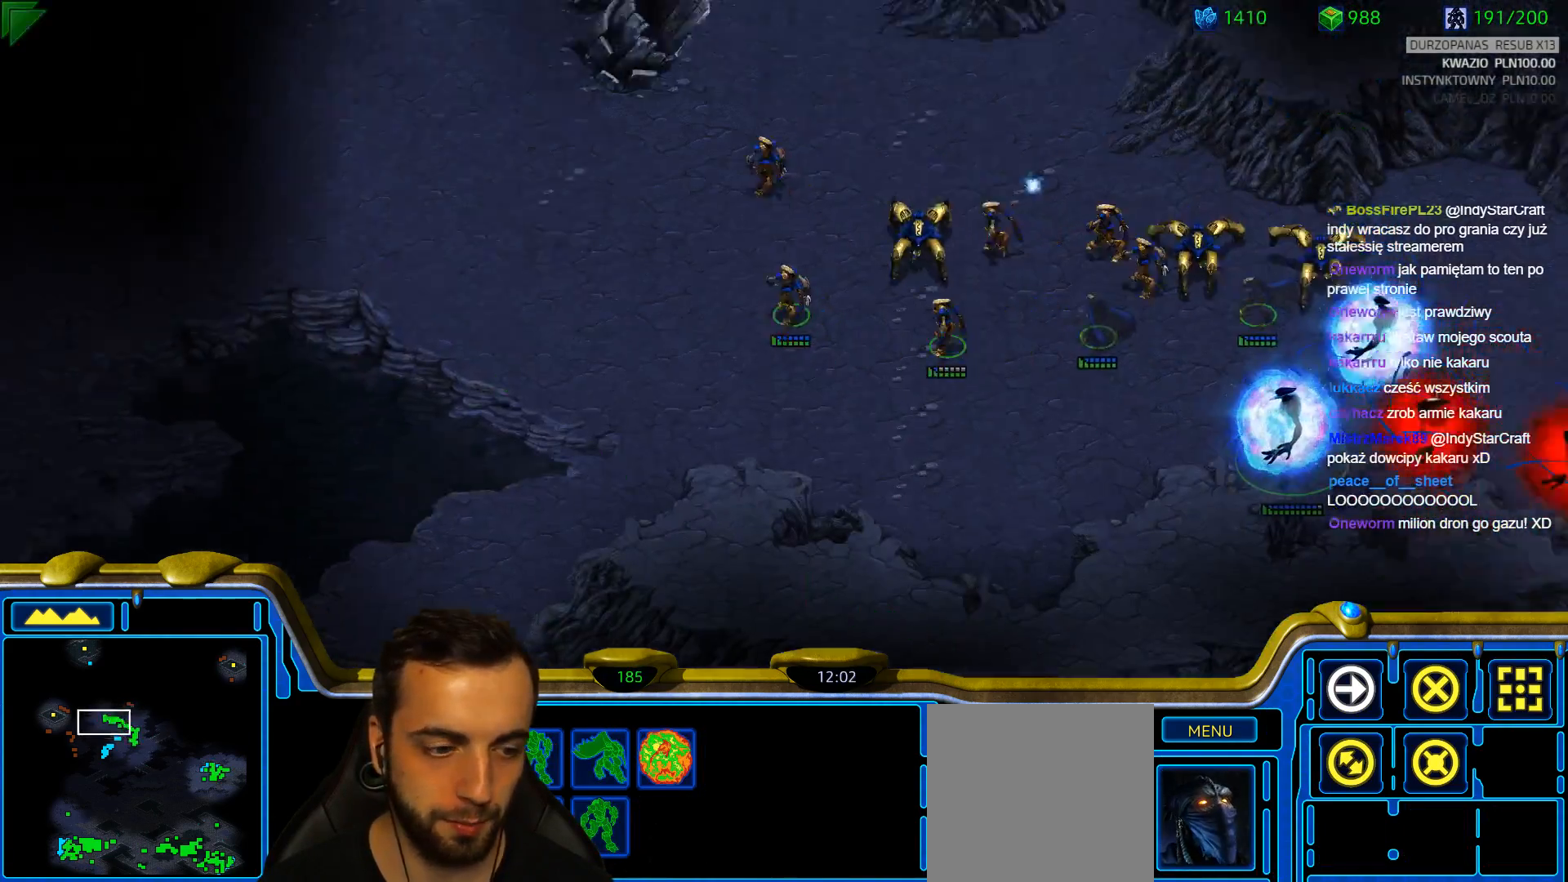
{"keys": ["1"], "events": [[417, "1", "down"]]}
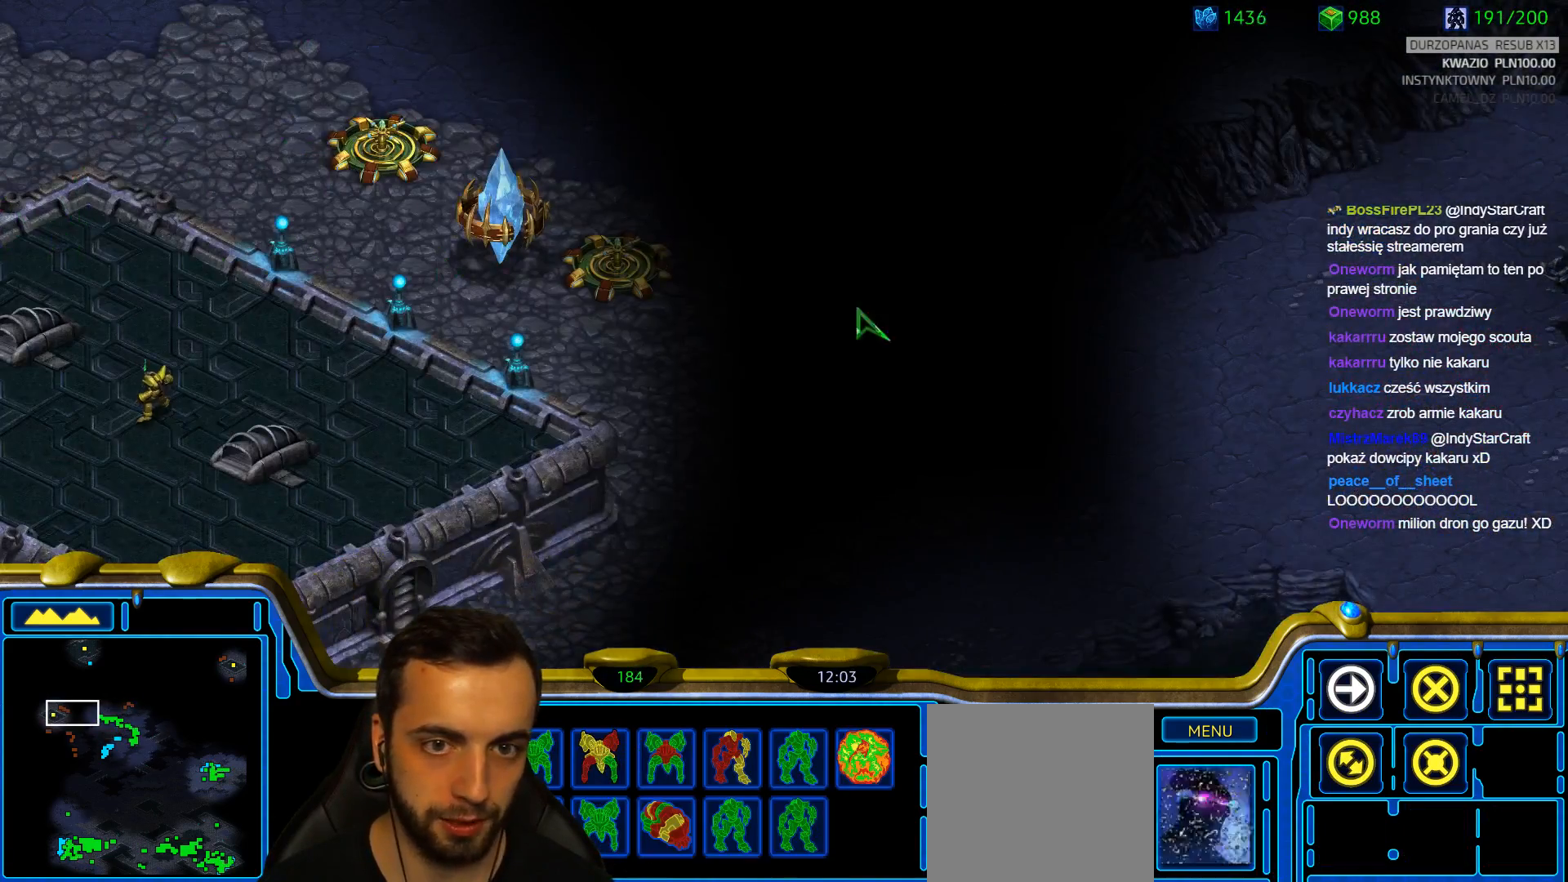
{"keys": [], "events": [[17, "1", "up"], [200, "a", "down"], [300, "a", "up"], [383, "2", "down"], [433, "2", "up"]]}